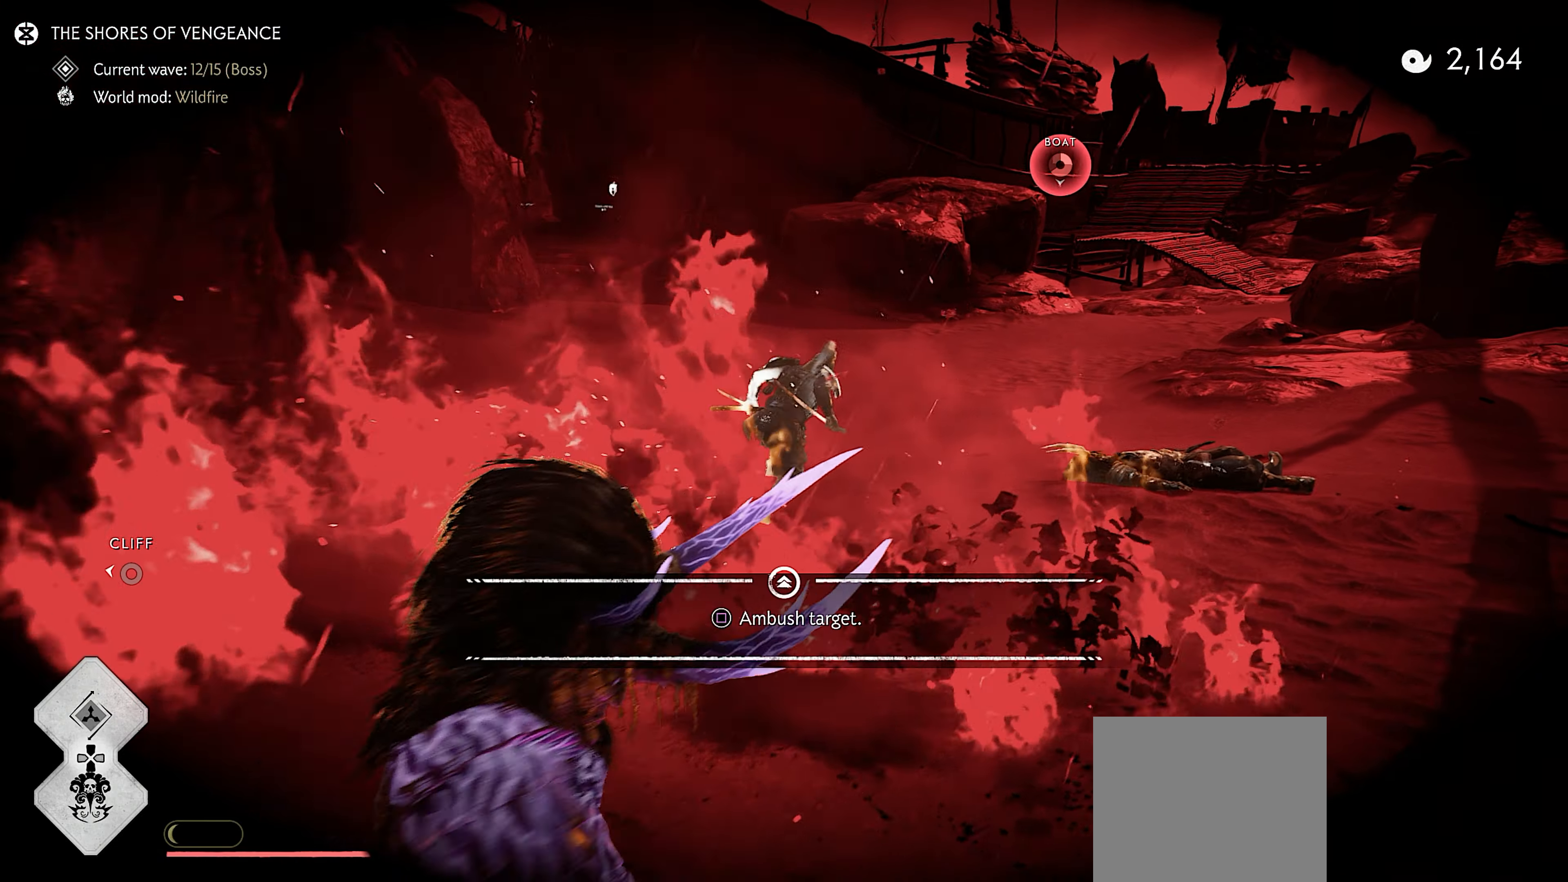
Gameplay with a controller (PlayStation layout); each line is a JSON object with the inputs held at the frame after it. "events" lists button and stick changes between this image and that frame as [ms after this image, input, new state], when the widget could be followed in between. Not read: TOUCHPAD.
{"buttons": [], "left_stick": "up", "right_stick": "up-right", "events": [[33, "CIRCLE", "up"], [67, "L3", "up"], [183, "CIRCLE", "down"], [267, "CIRCLE", "up"], [400, "right_stick", "up-right"]]}
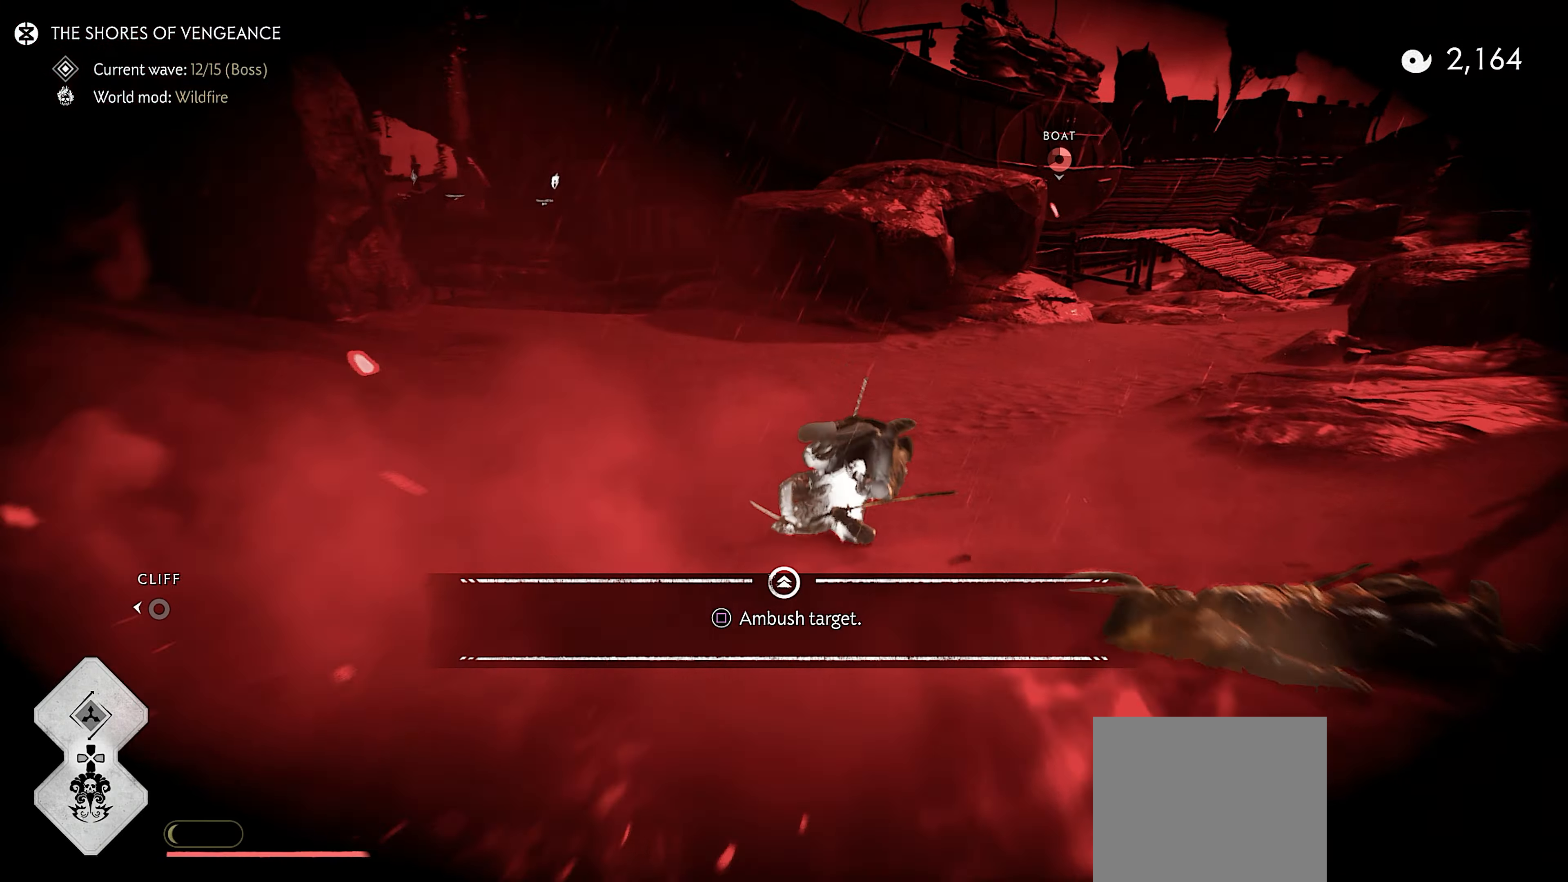
{"buttons": [], "left_stick": "up", "right_stick": "center", "events": [[117, "right_stick", "up"], [250, "right_stick", "center"], [350, "L3", "down"], [500, "L3", "up"]]}
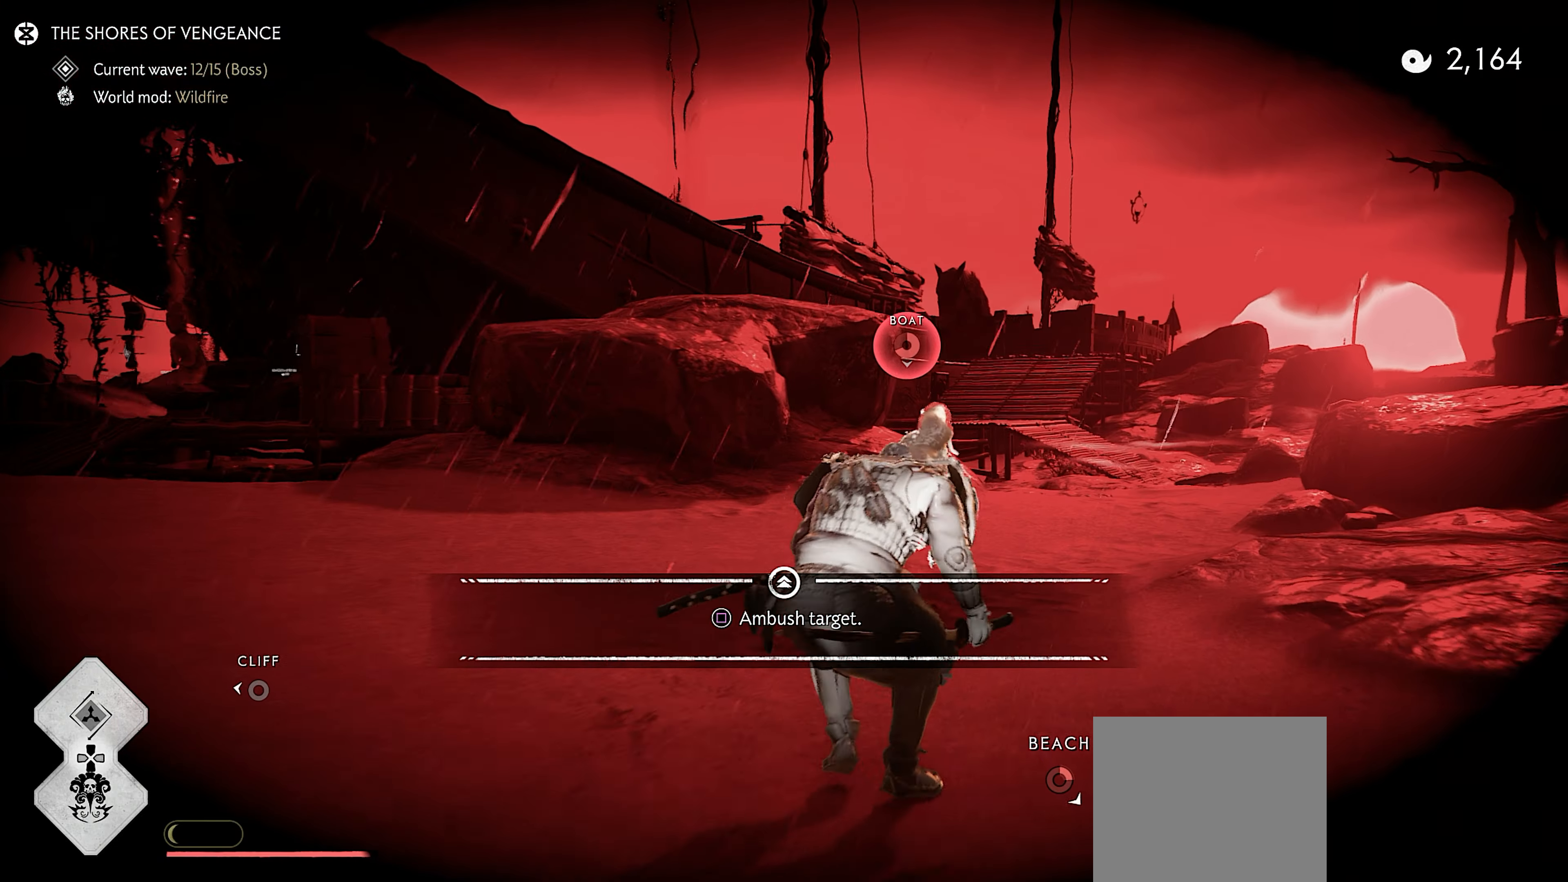
{"buttons": [], "left_stick": "up", "right_stick": "center", "events": [[67, "CIRCLE", "down"], [133, "CIRCLE", "up"], [283, "CIRCLE", "down"], [383, "CIRCLE", "up"]]}
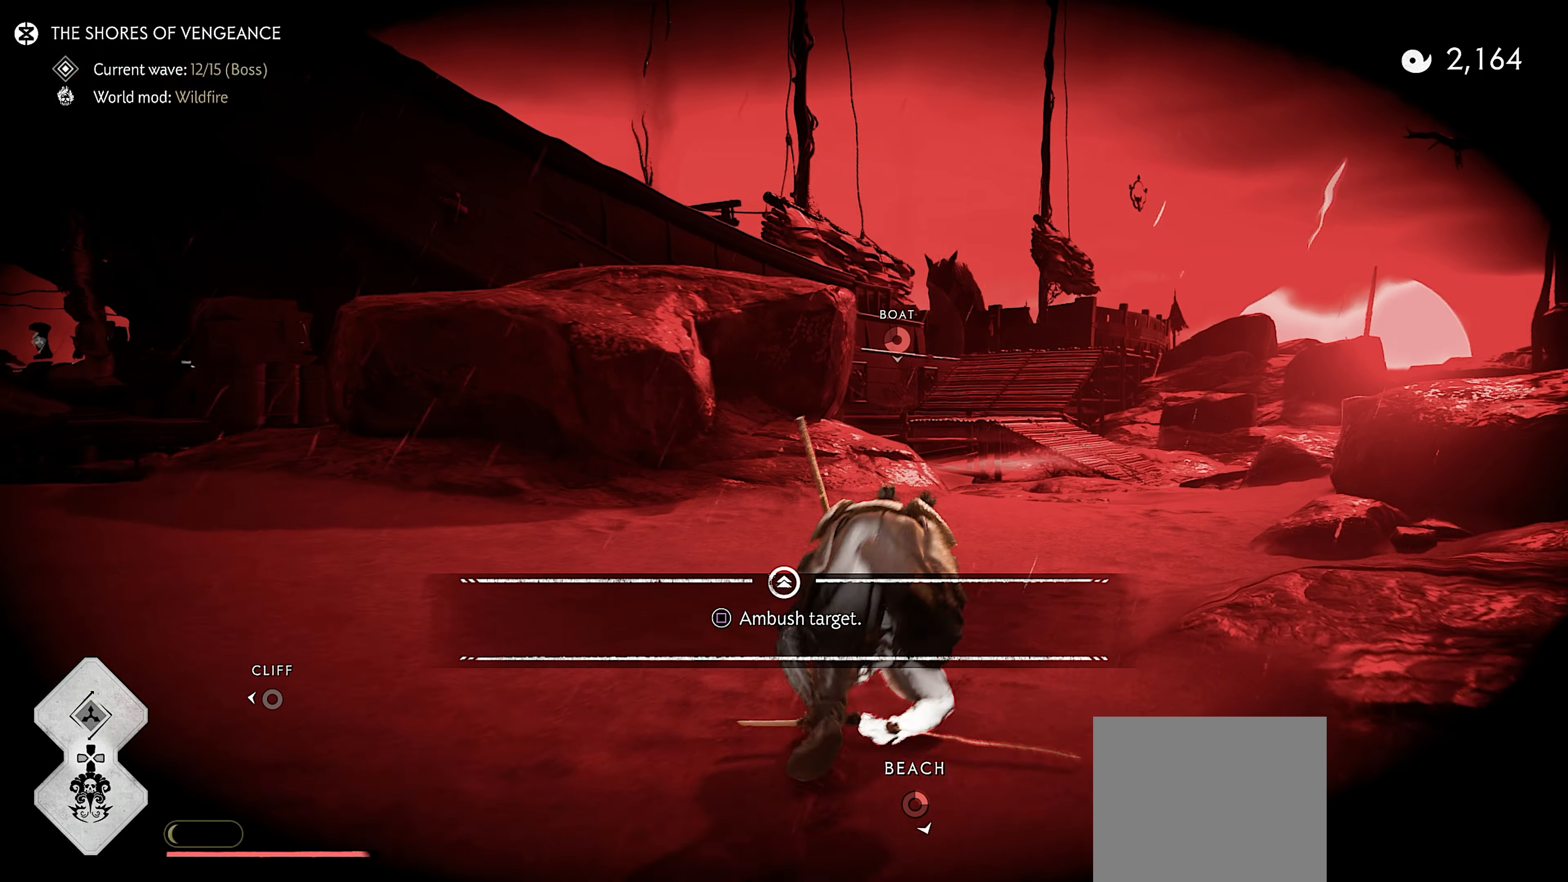
{"buttons": ["L3"], "left_stick": "up", "right_stick": "center", "events": [[234, "right_stick", "left"], [334, "right_stick", "up-left"], [500, "L3", "down"], [500, "right_stick", "center"]]}
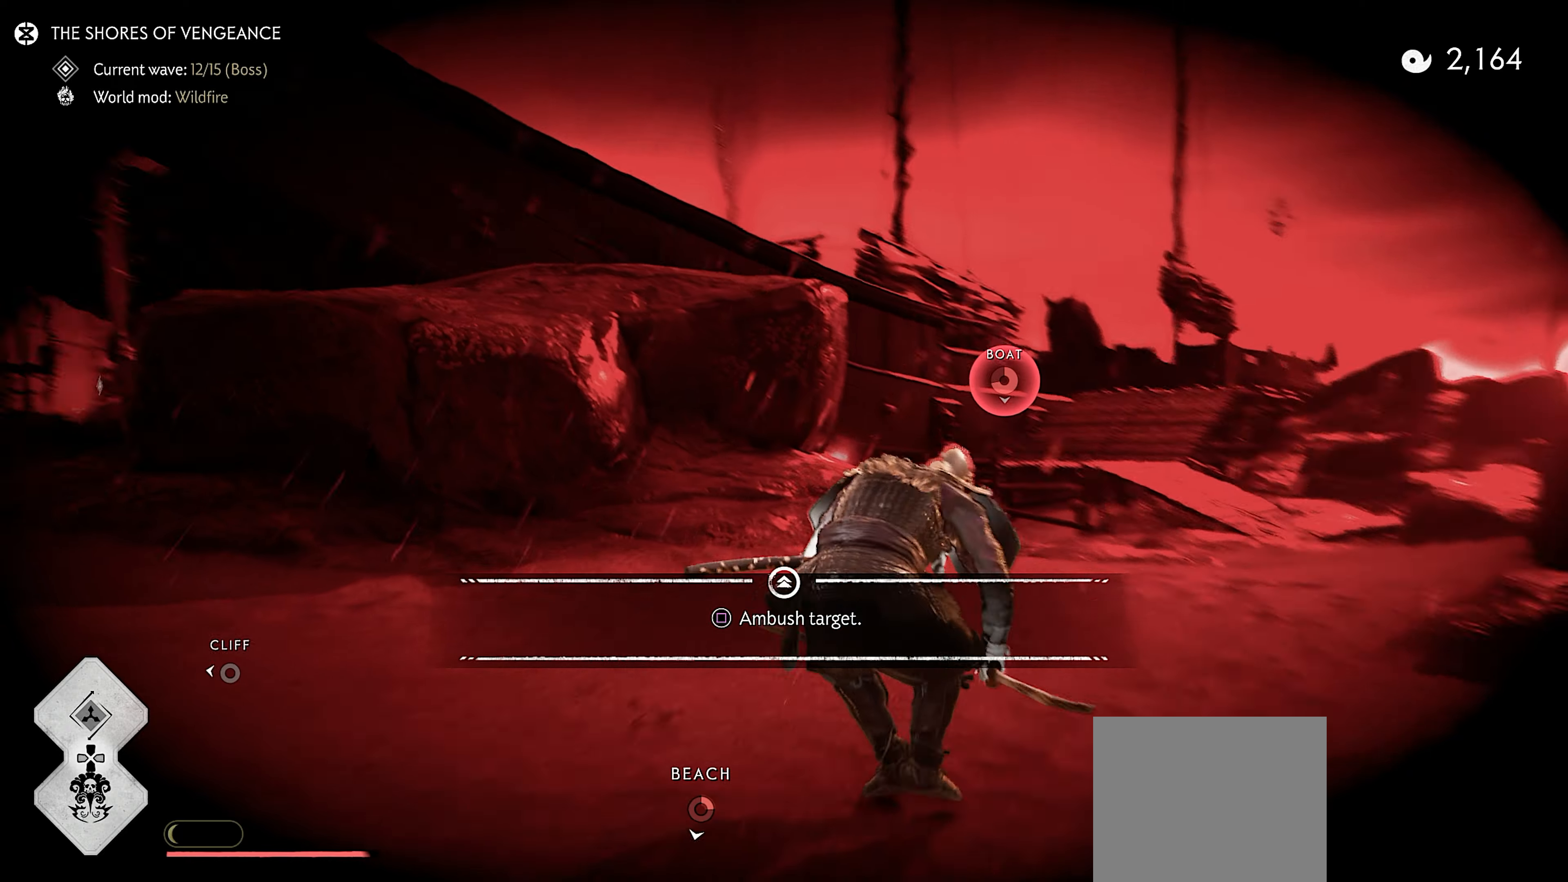
{"buttons": ["SQUARE"], "left_stick": "up", "right_stick": "up", "events": [[67, "SQUARE", "down"], [67, "right_stick", "up-left"], [117, "L3", "up"], [117, "right_stick", "left"], [150, "SQUARE", "up"], [217, "SQUARE", "down"], [300, "right_stick", "up-left"], [317, "SQUARE", "up"], [367, "SQUARE", "down"], [450, "SQUARE", "up"], [467, "right_stick", "up"], [500, "SQUARE", "down"]]}
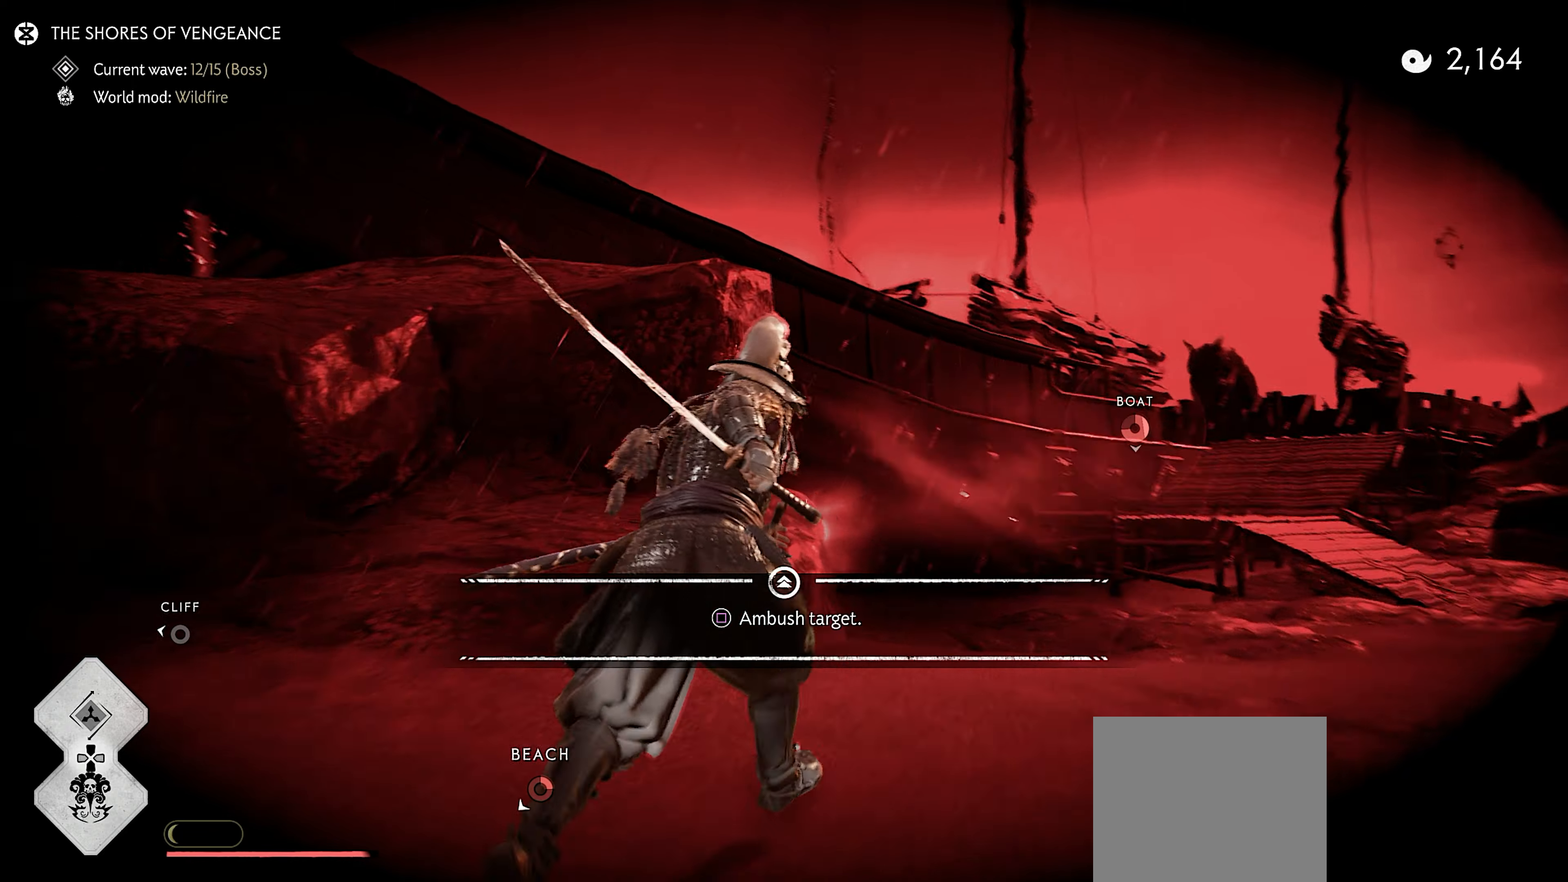
{"buttons": ["SQUARE"], "left_stick": "up", "right_stick": "center", "events": [[84, "right_stick", "center"], [100, "SQUARE", "up"], [150, "SQUARE", "down"], [167, "right_stick", "up-left"], [234, "SQUARE", "up"], [317, "SQUARE", "down"], [367, "right_stick", "center"], [400, "SQUARE", "up"], [450, "SQUARE", "down"]]}
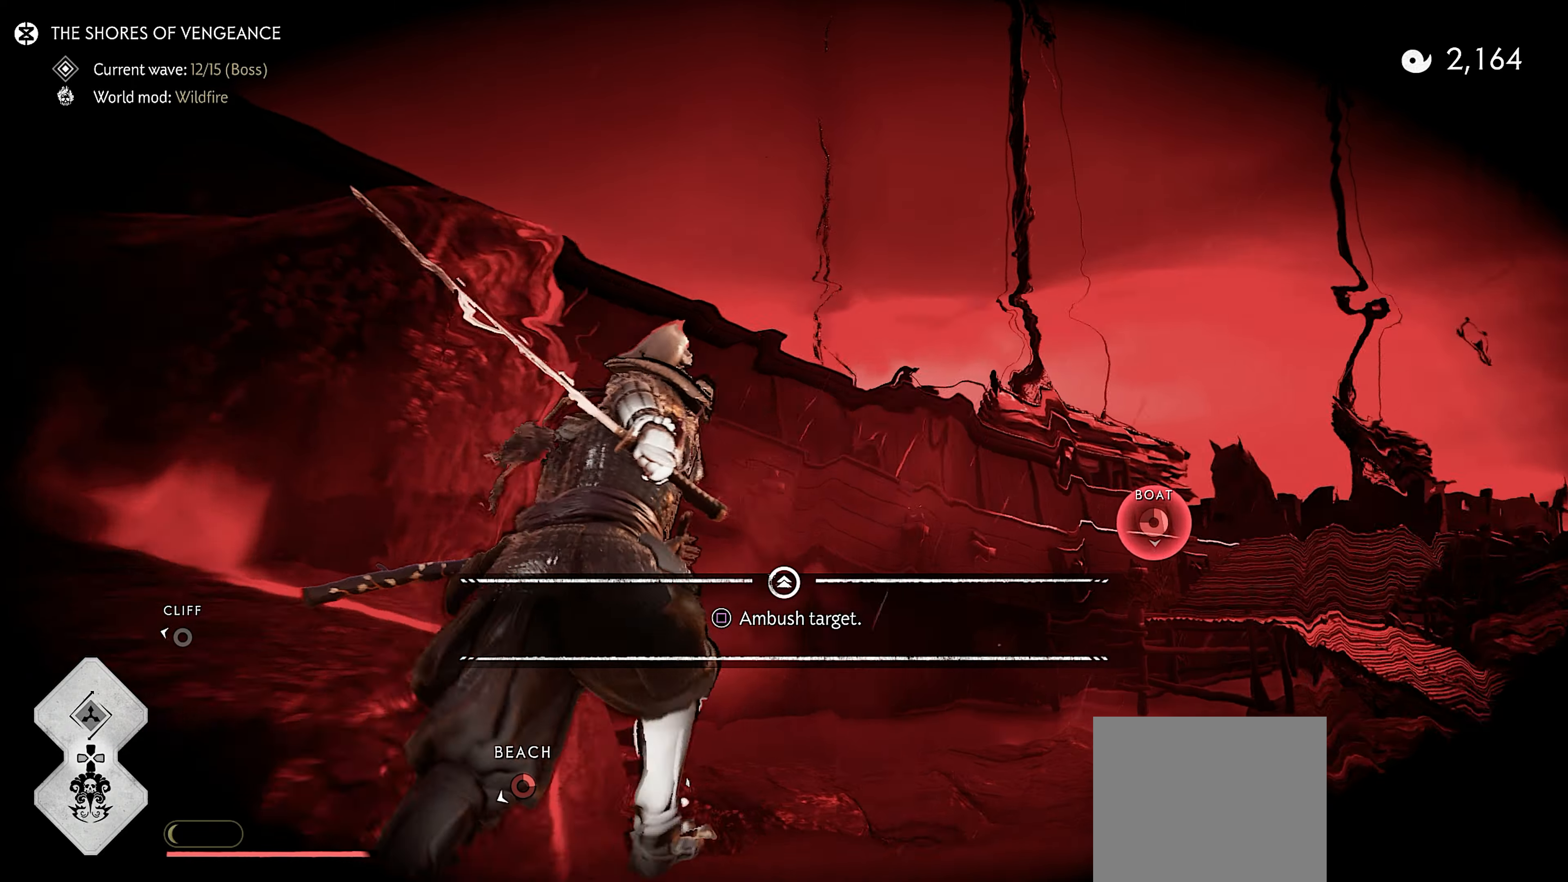
{"buttons": [], "left_stick": "up", "right_stick": "center", "events": [[50, "SQUARE", "up"], [100, "SQUARE", "down"], [100, "right_stick", "up-left"], [200, "SQUARE", "up"], [250, "SQUARE", "down"], [300, "right_stick", "center"], [334, "SQUARE", "up"], [400, "SQUARE", "down"], [484, "SQUARE", "up"]]}
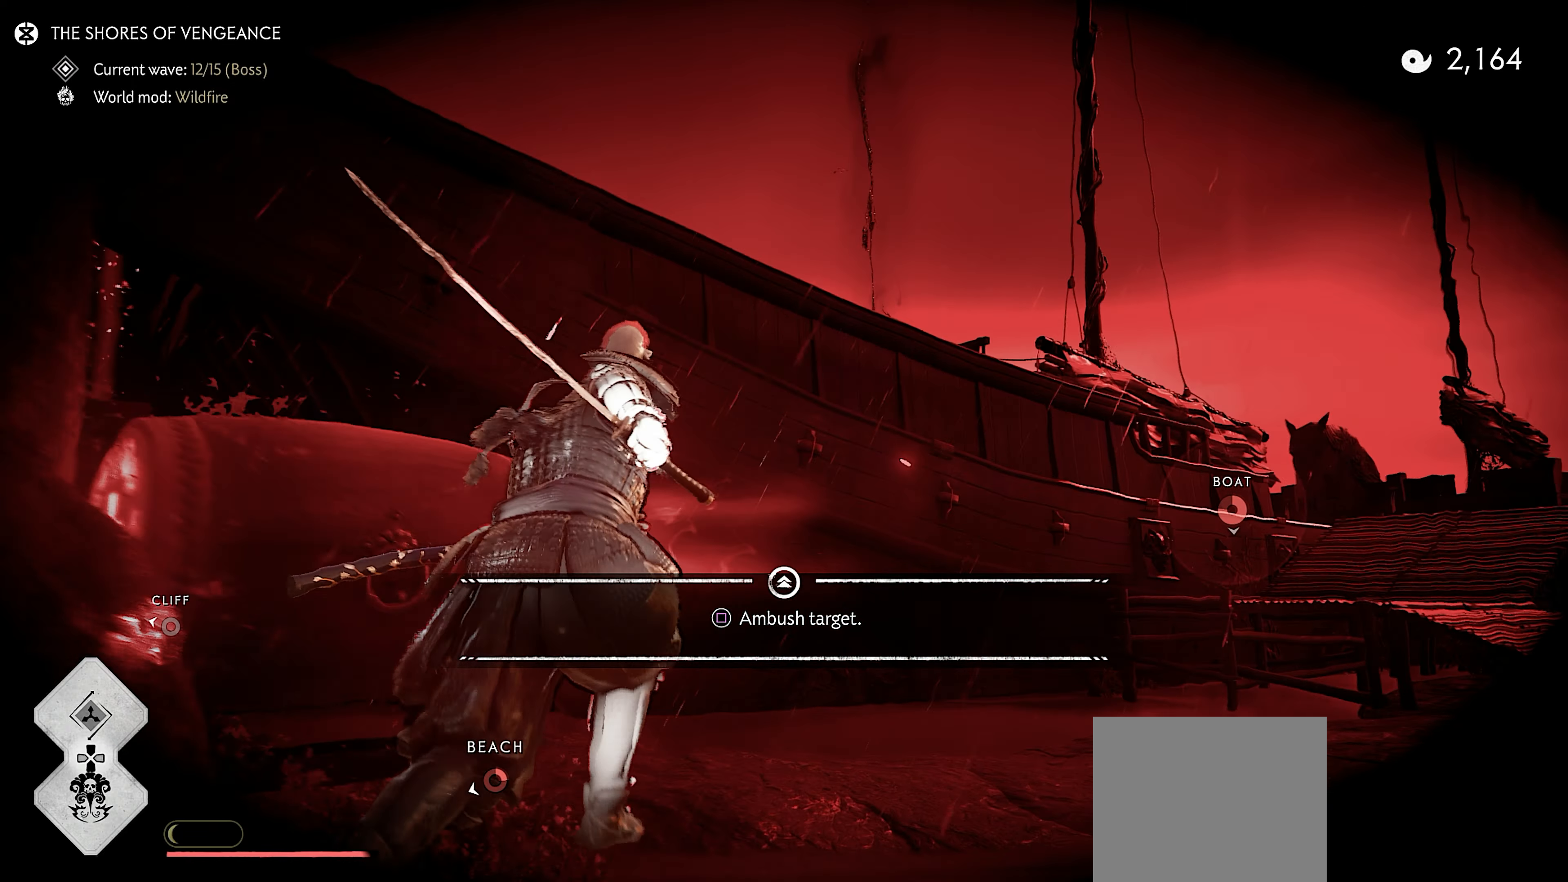
{"buttons": ["SQUARE"], "left_stick": "up", "right_stick": "down-right", "events": [[50, "SQUARE", "down"], [50, "right_stick", "right"], [117, "SQUARE", "up"], [134, "right_stick", "center"], [184, "SQUARE", "down"], [284, "SQUARE", "up"], [317, "SQUARE", "down"], [334, "right_stick", "right"], [417, "SQUARE", "up"], [434, "right_stick", "down-right"], [484, "SQUARE", "down"]]}
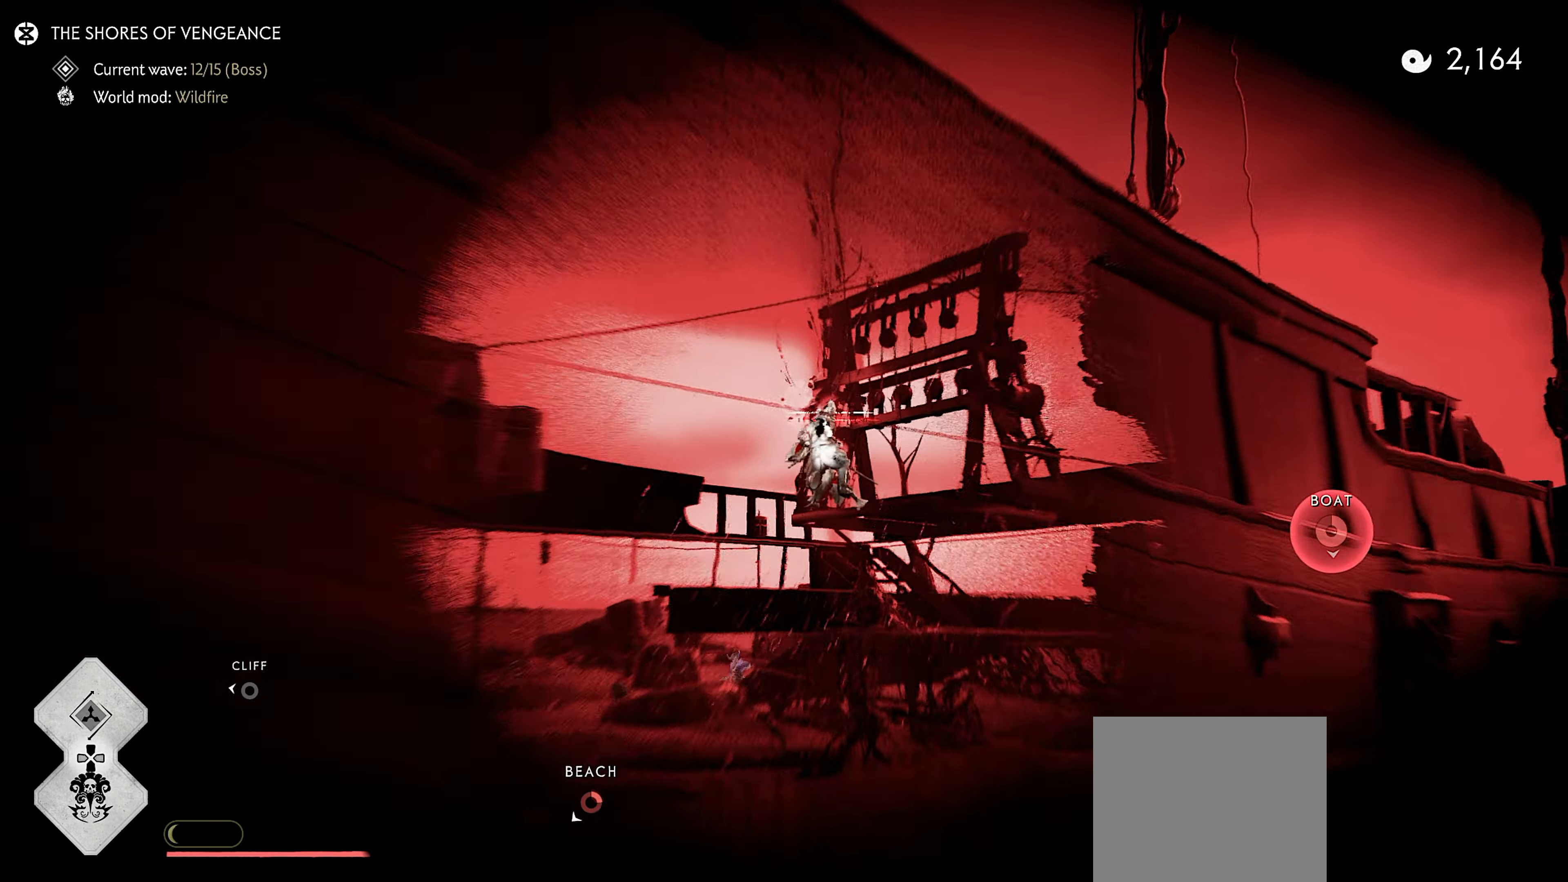
{"buttons": [], "left_stick": "up", "right_stick": "down-right", "events": [[67, "SQUARE", "up"]]}
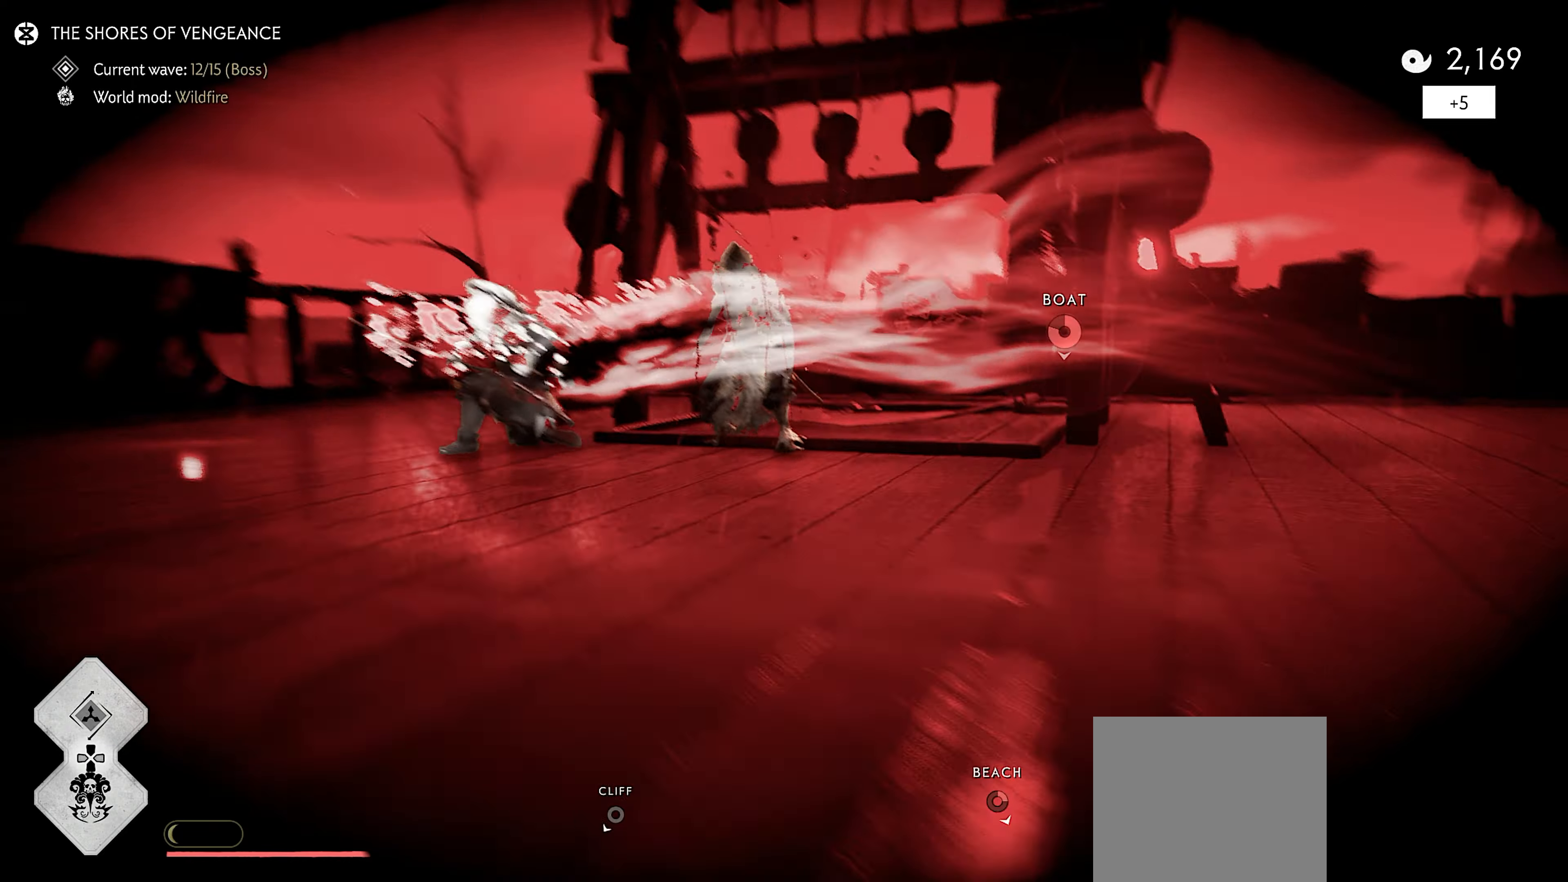
{"buttons": [], "left_stick": "up", "right_stick": "center", "events": [[34, "right_stick", "center"], [350, "L3", "down"], [450, "L3", "up"]]}
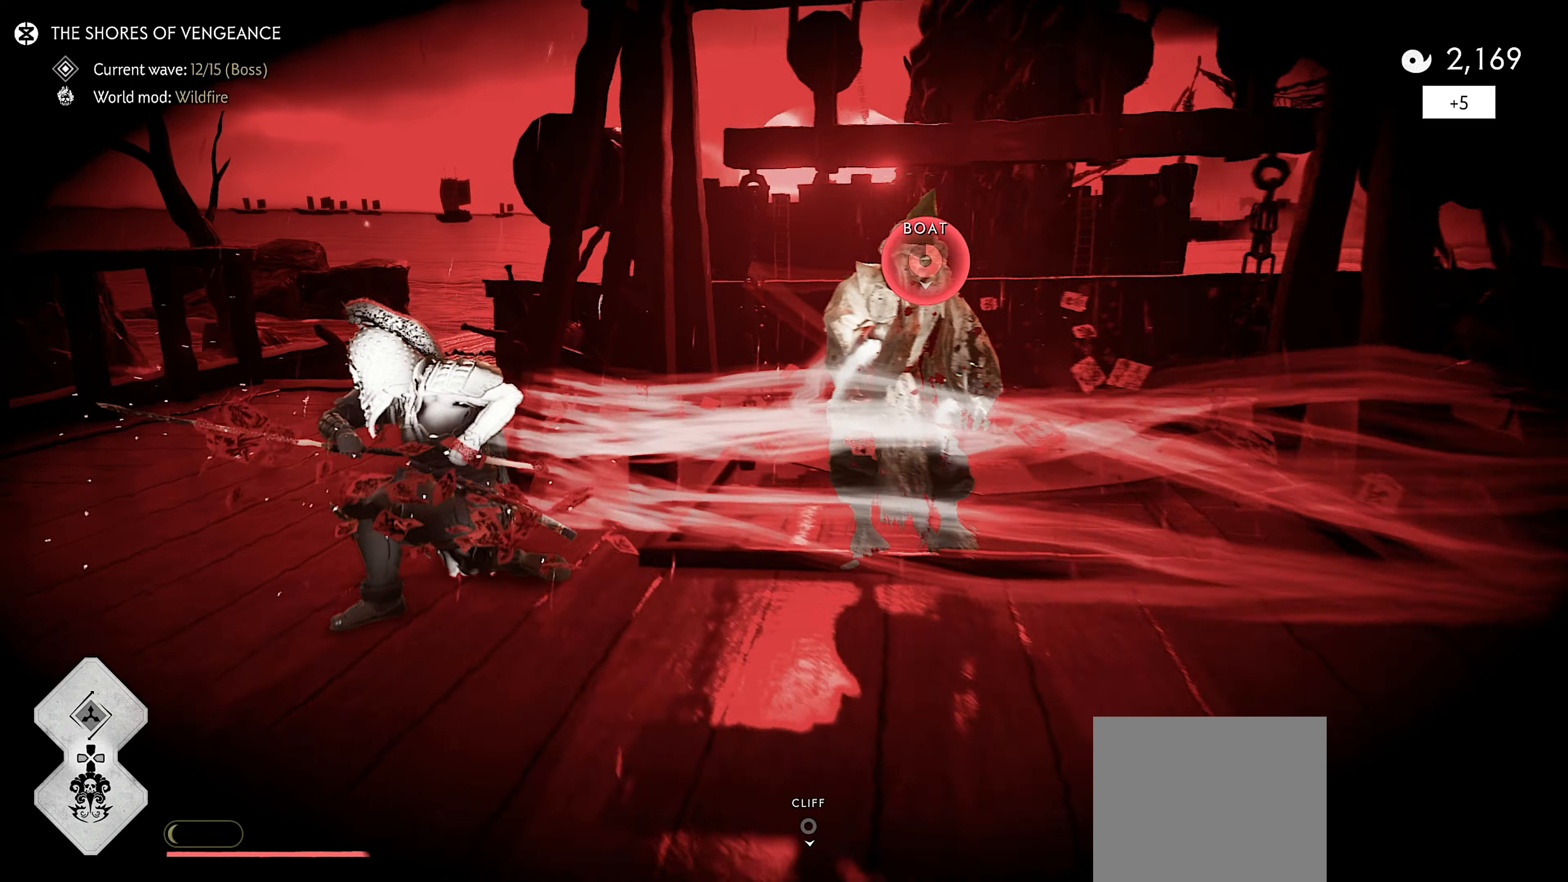
{"buttons": [], "left_stick": "up", "right_stick": "center", "events": [[17, "L3", "down"], [134, "L3", "up"]]}
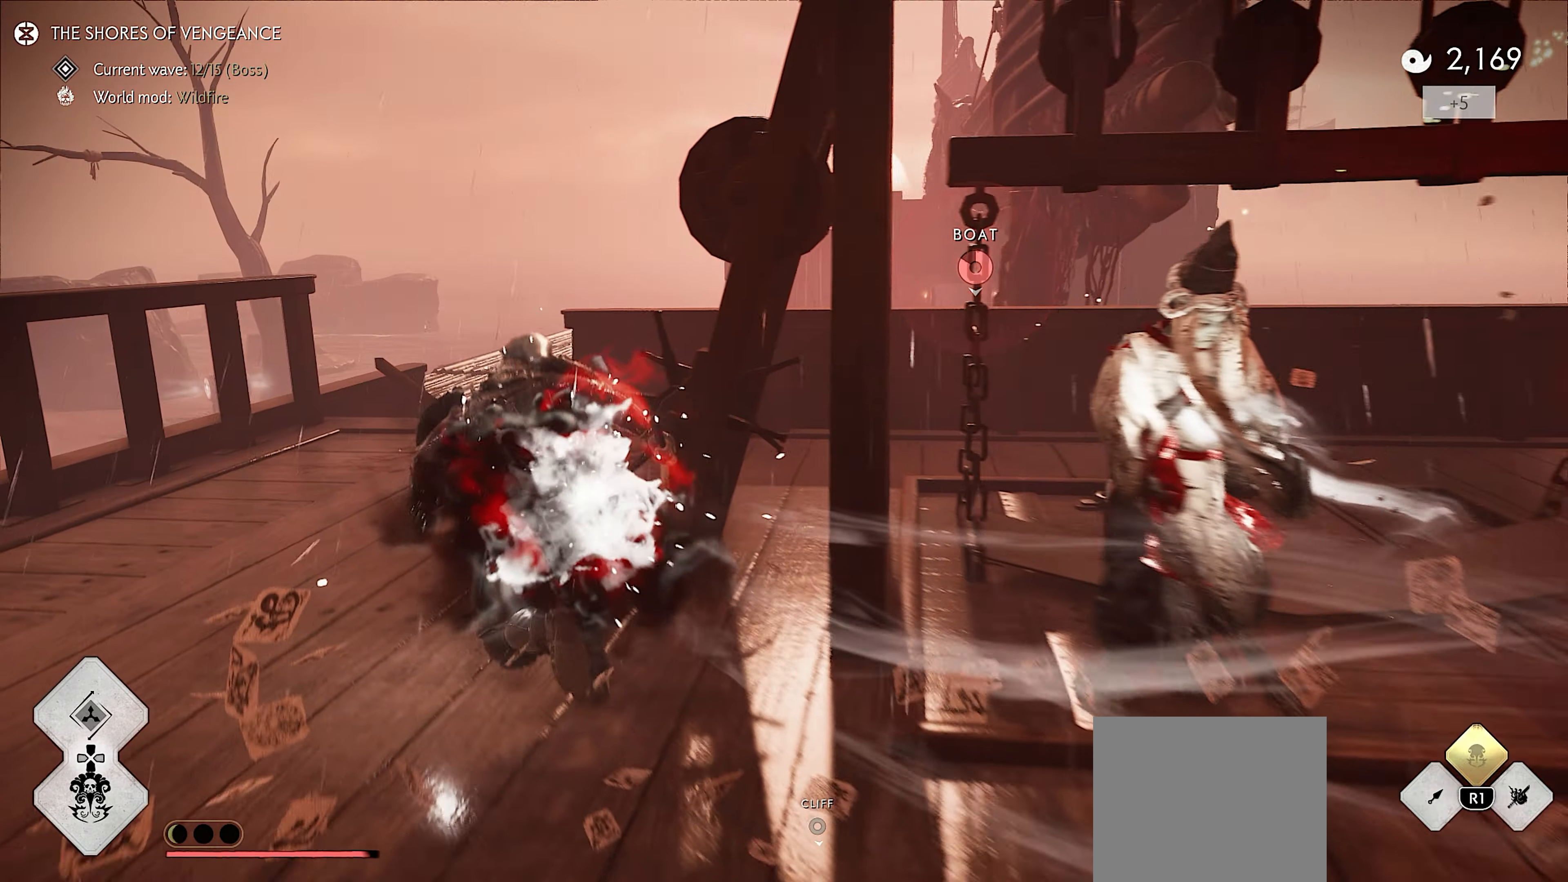
{"buttons": ["CROSS"], "left_stick": "up", "right_stick": "center", "events": [[466, "CROSS", "down"]]}
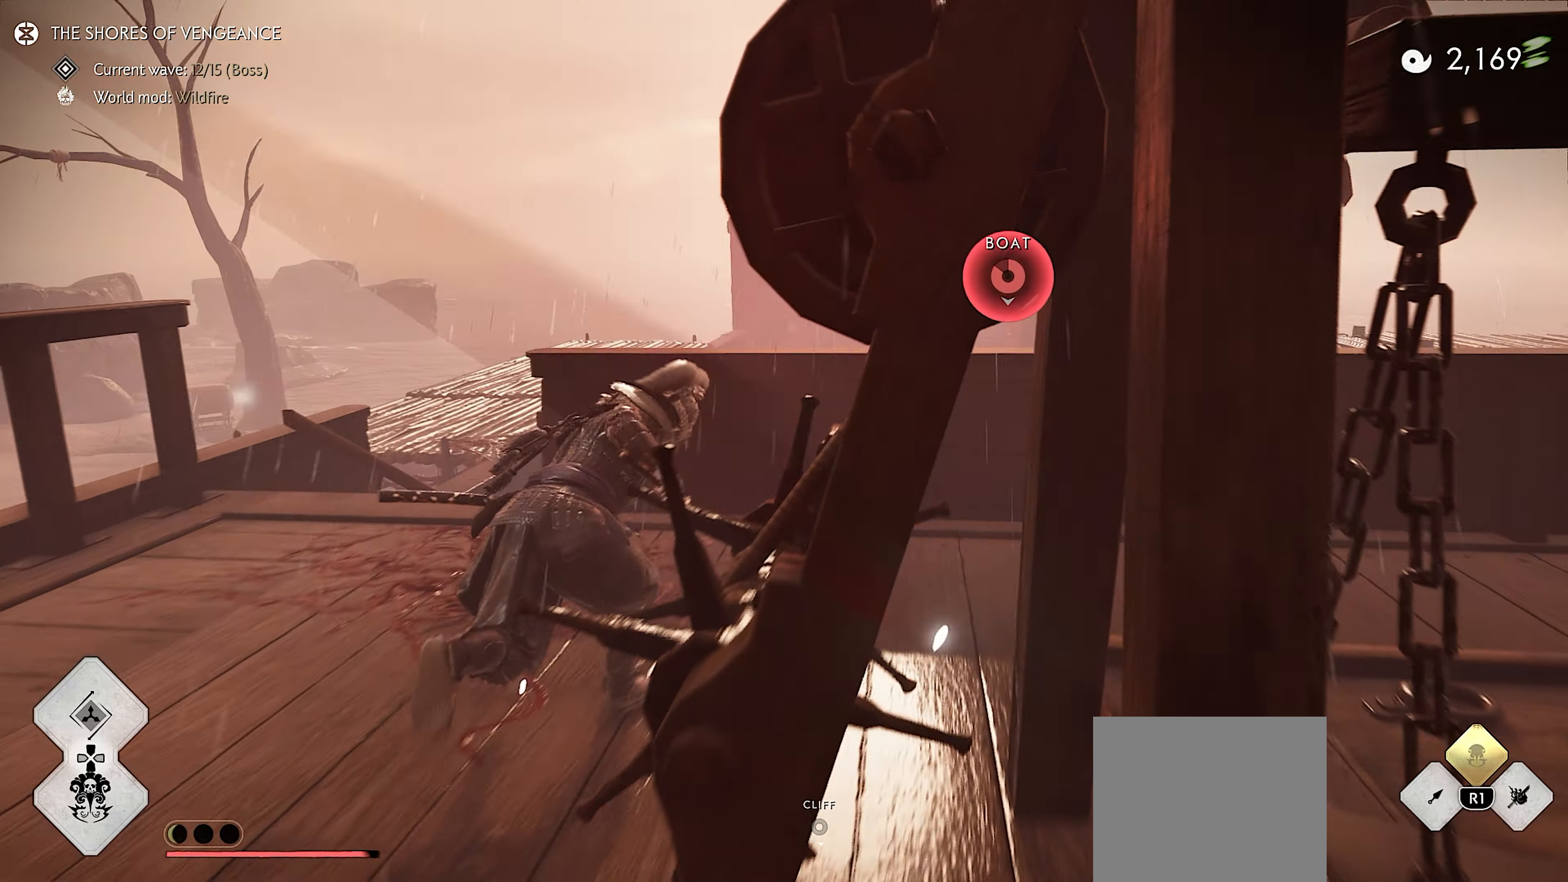
{"buttons": ["CROSS"], "left_stick": "up", "right_stick": "center", "events": [[83, "CROSS", "up"], [350, "CROSS", "down"], [416, "CROSS", "up"], [500, "CROSS", "down"]]}
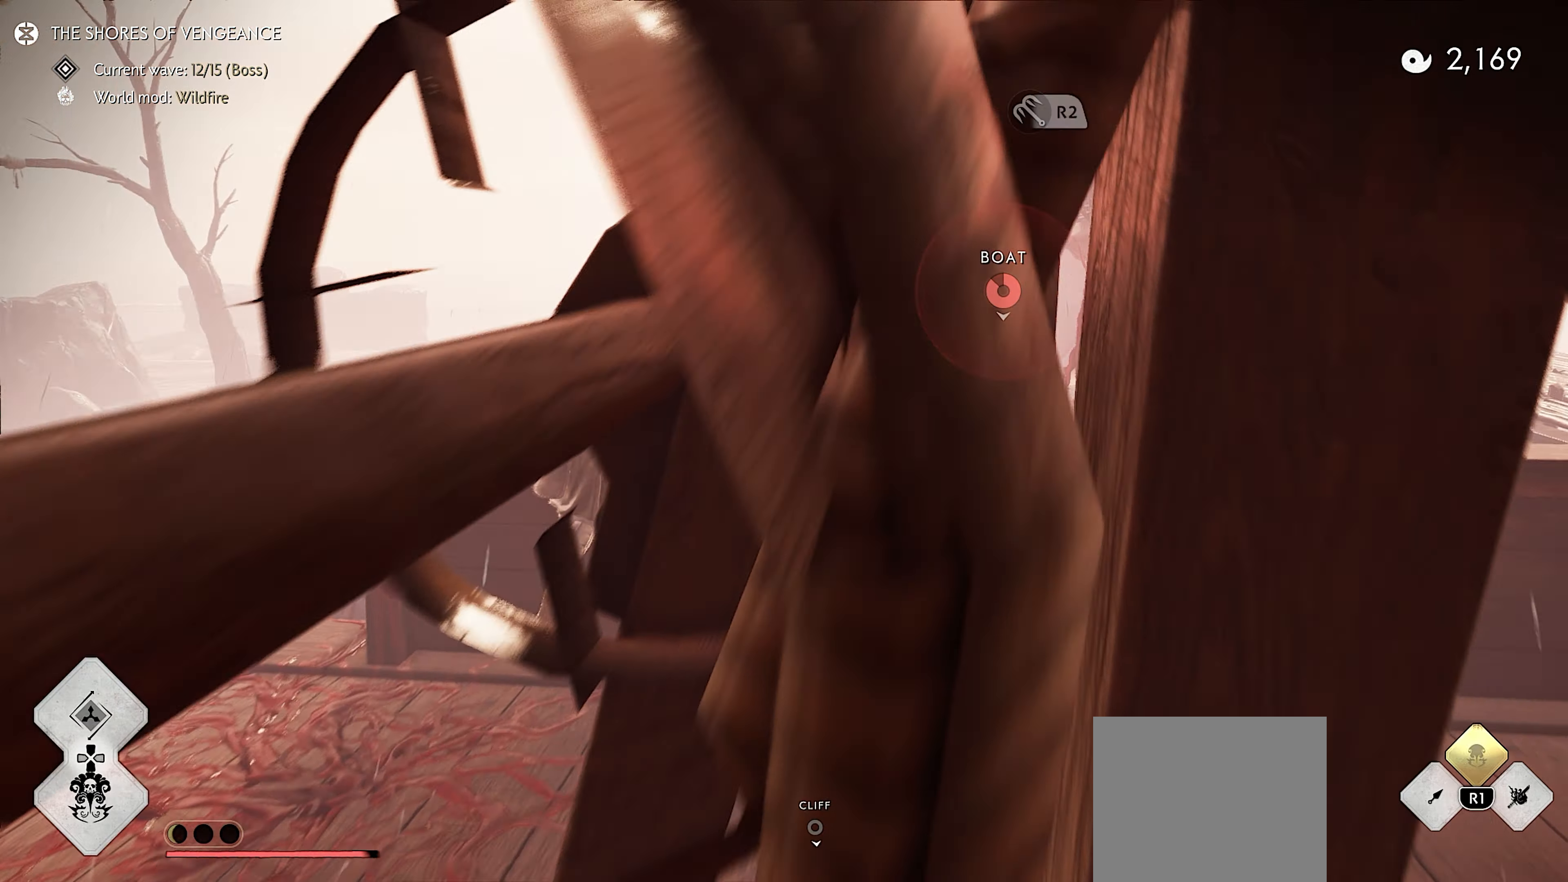
{"buttons": [], "left_stick": "up", "right_stick": "center", "events": [[66, "CROSS", "up"], [150, "CROSS", "down"], [233, "CROSS", "up"], [283, "CROSS", "down"], [400, "CROSS", "up"]]}
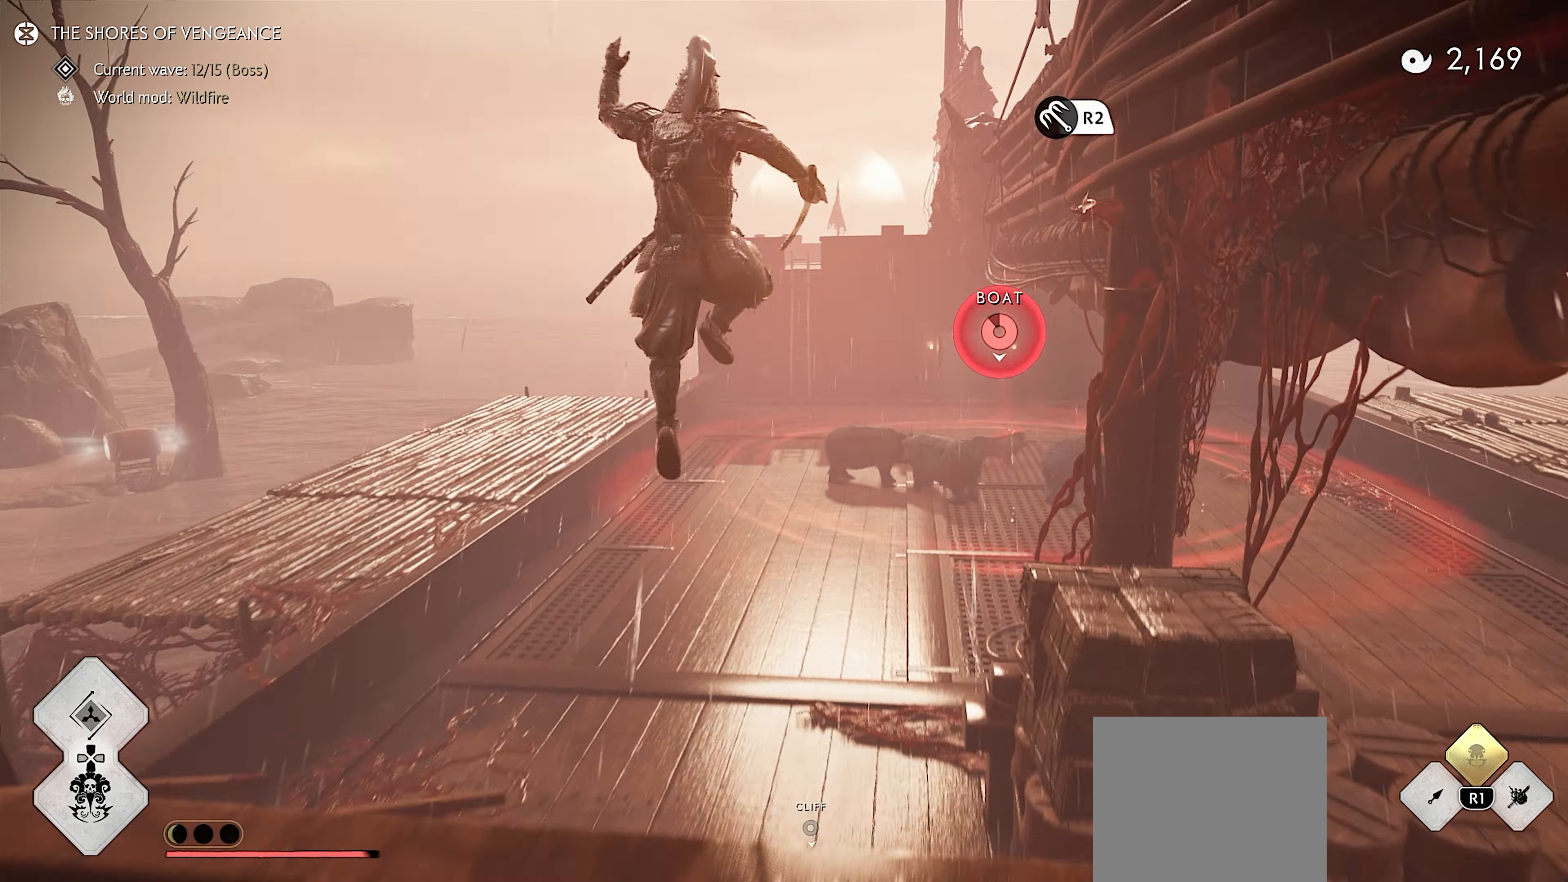
{"buttons": [], "left_stick": "up", "right_stick": "center", "events": []}
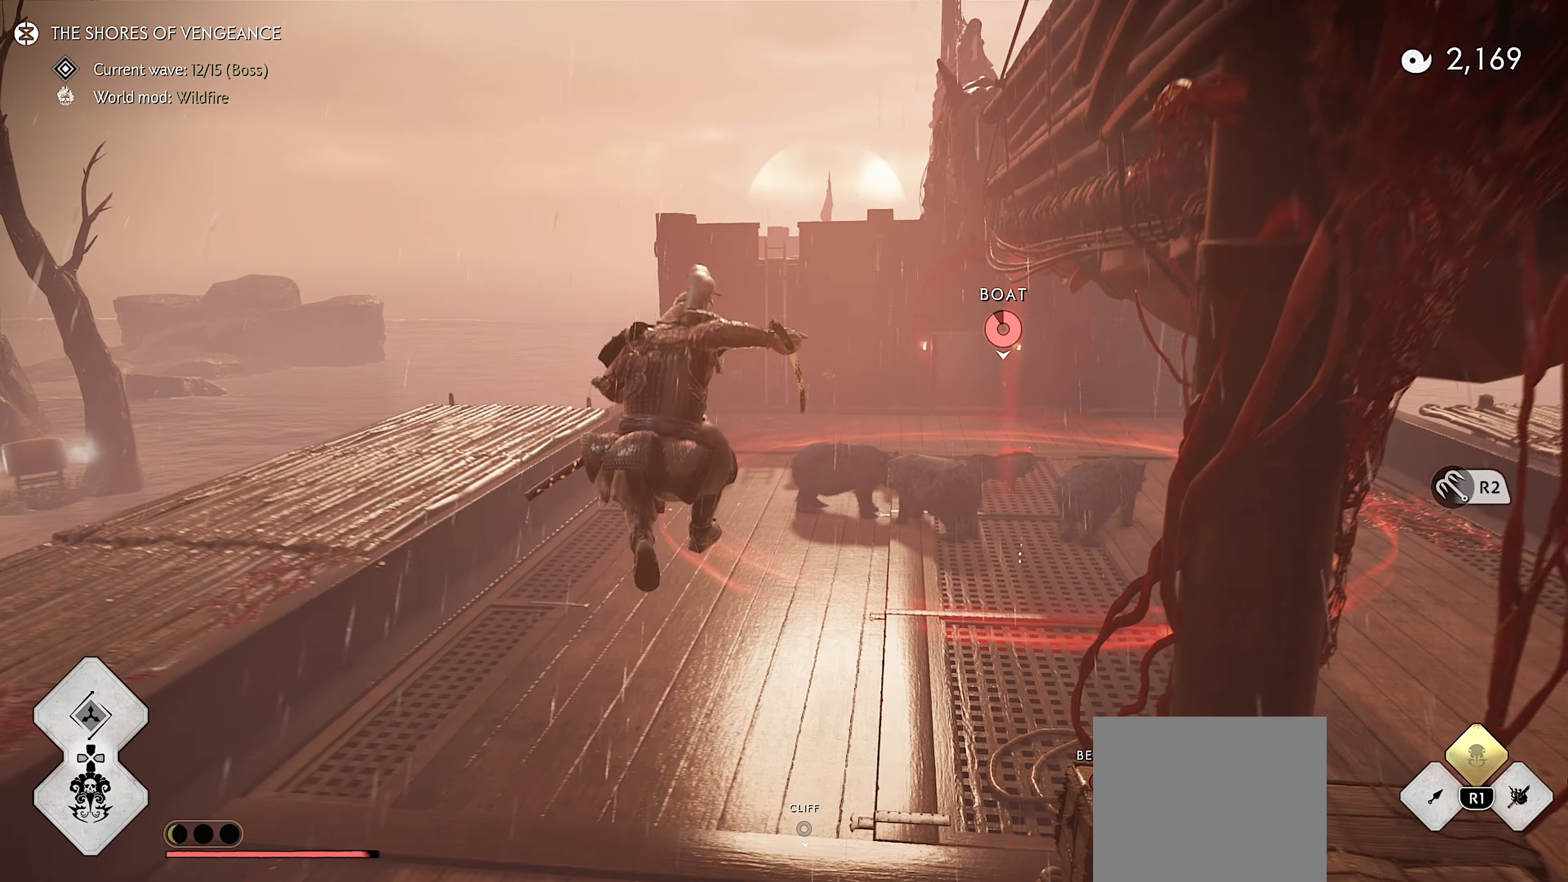
{"buttons": [], "left_stick": "up", "right_stick": "down", "events": [[150, "CIRCLE", "down"], [266, "CIRCLE", "up"], [333, "right_stick", "down"]]}
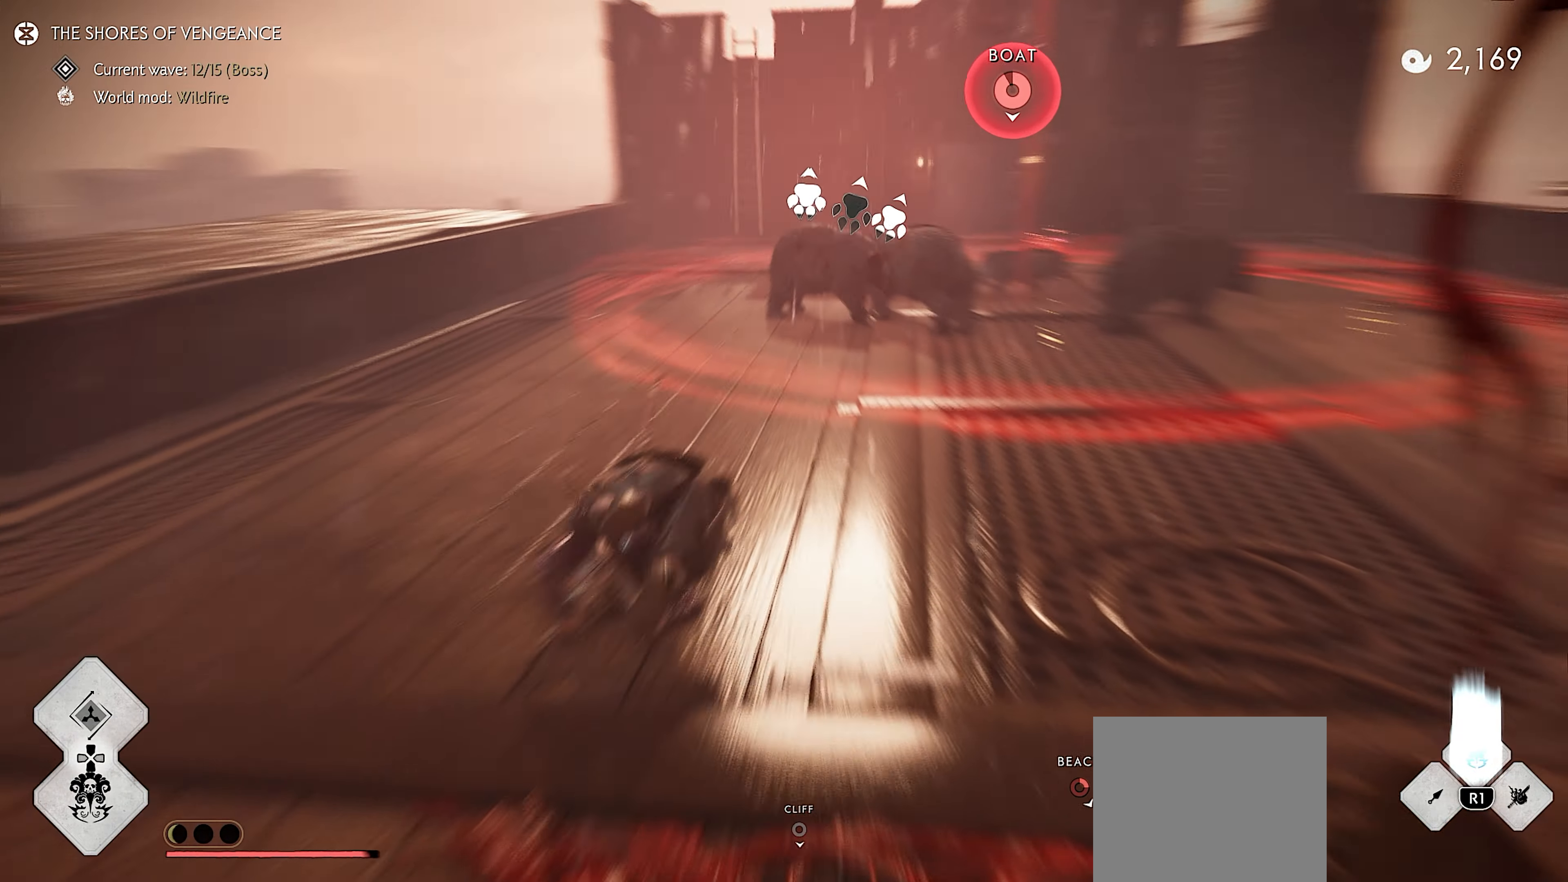
{"buttons": ["L3"], "left_stick": "up", "right_stick": "down", "events": [[83, "right_stick", "center"], [283, "right_stick", "down"], [416, "L3", "down"]]}
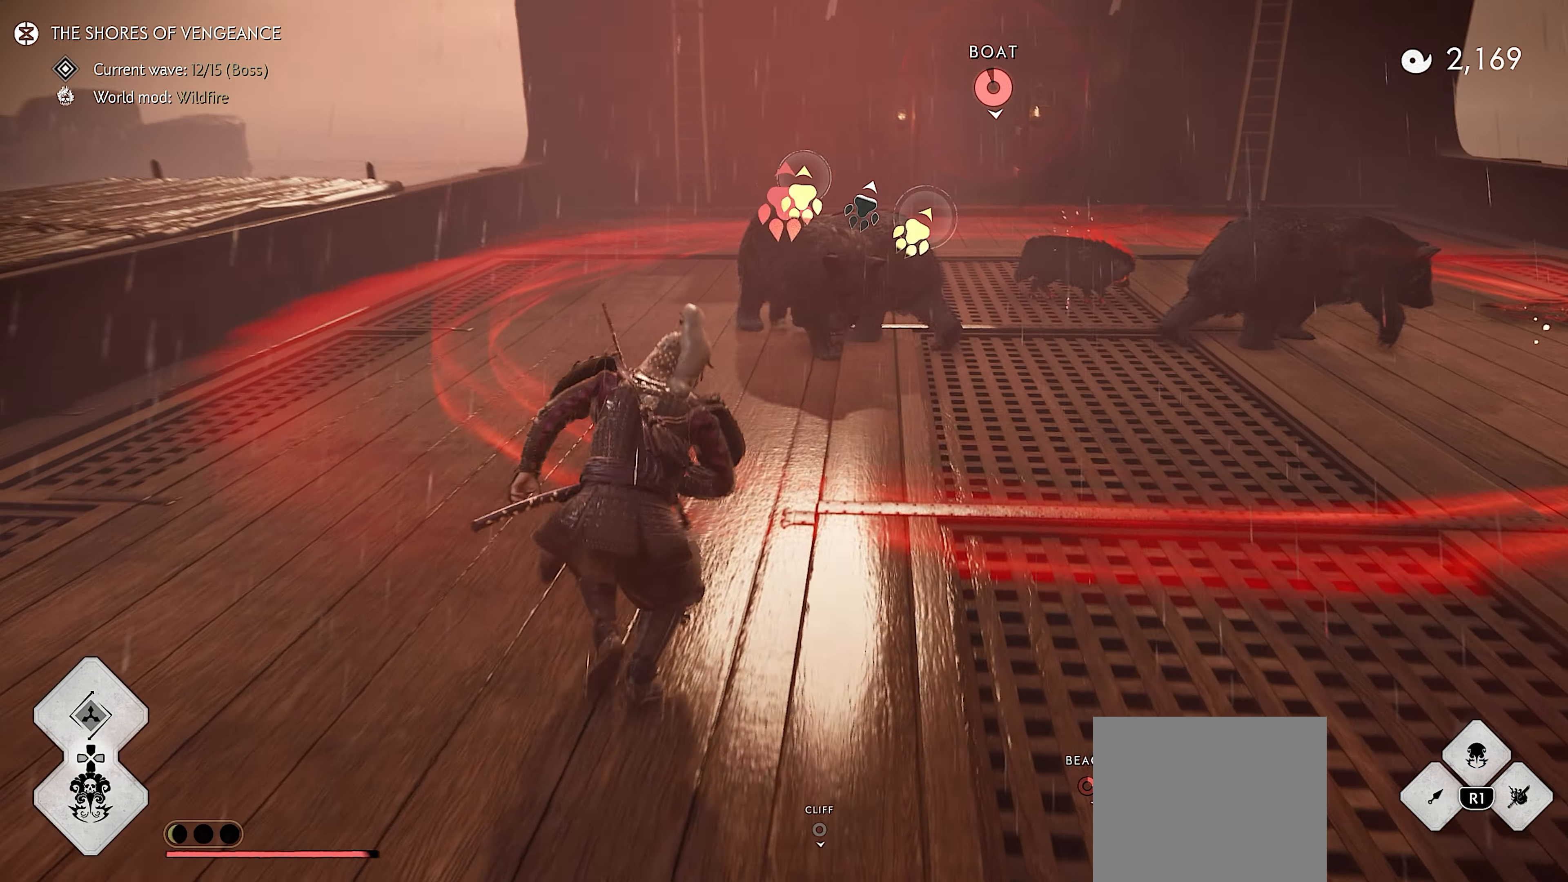
{"buttons": [], "left_stick": "up", "right_stick": "right", "events": [[16, "L3", "up"], [133, "CROSS", "down"], [216, "right_stick", "down-right"], [233, "CROSS", "up"], [350, "R1", "down"], [350, "right_stick", "right"], [383, "TRIANGLE", "down"], [500, "R1", "up"], [500, "TRIANGLE", "up"]]}
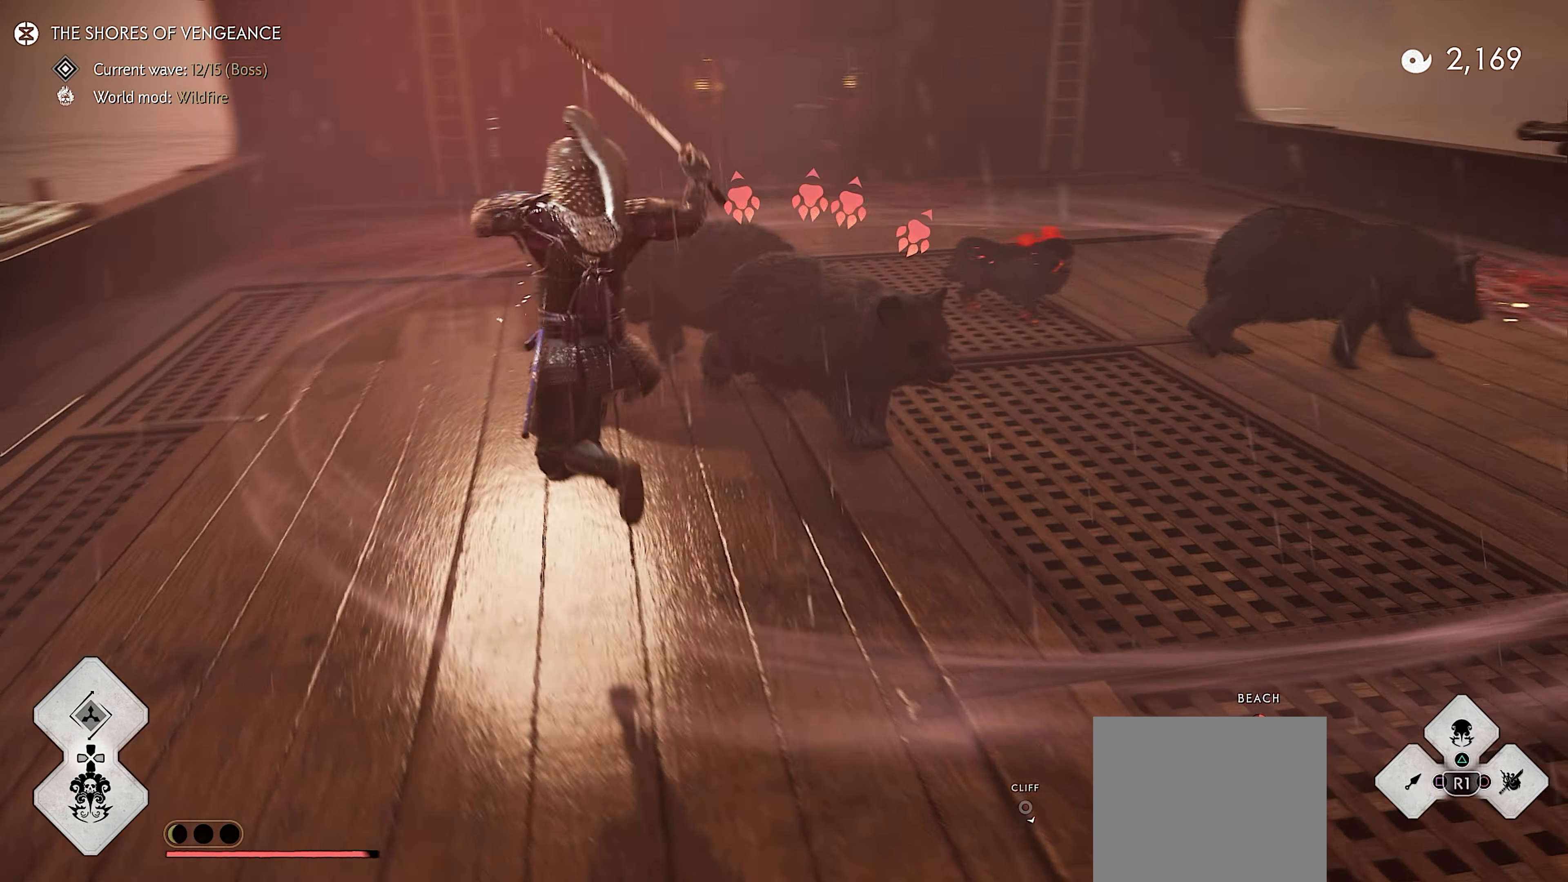
{"buttons": [], "left_stick": "right", "right_stick": "right", "events": [[100, "left_stick", "down-right"], [266, "right_stick", "center"], [283, "left_stick", "down-left"], [333, "left_stick", "center"], [433, "left_stick", "right"], [466, "right_stick", "right"]]}
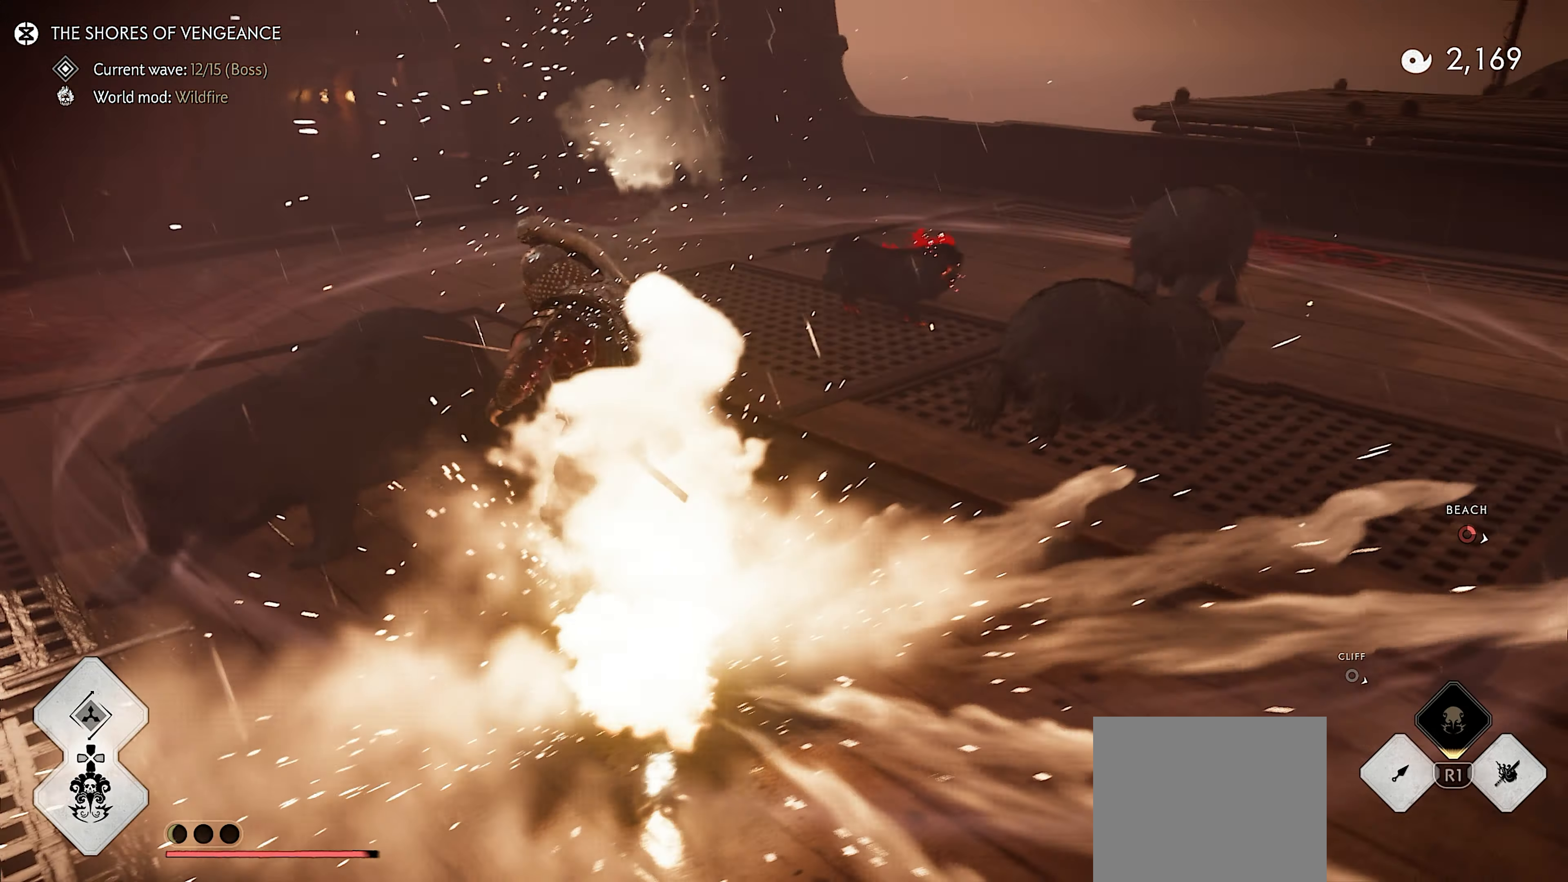
{"buttons": [], "left_stick": "center", "right_stick": "right", "events": [[116, "left_stick", "center"]]}
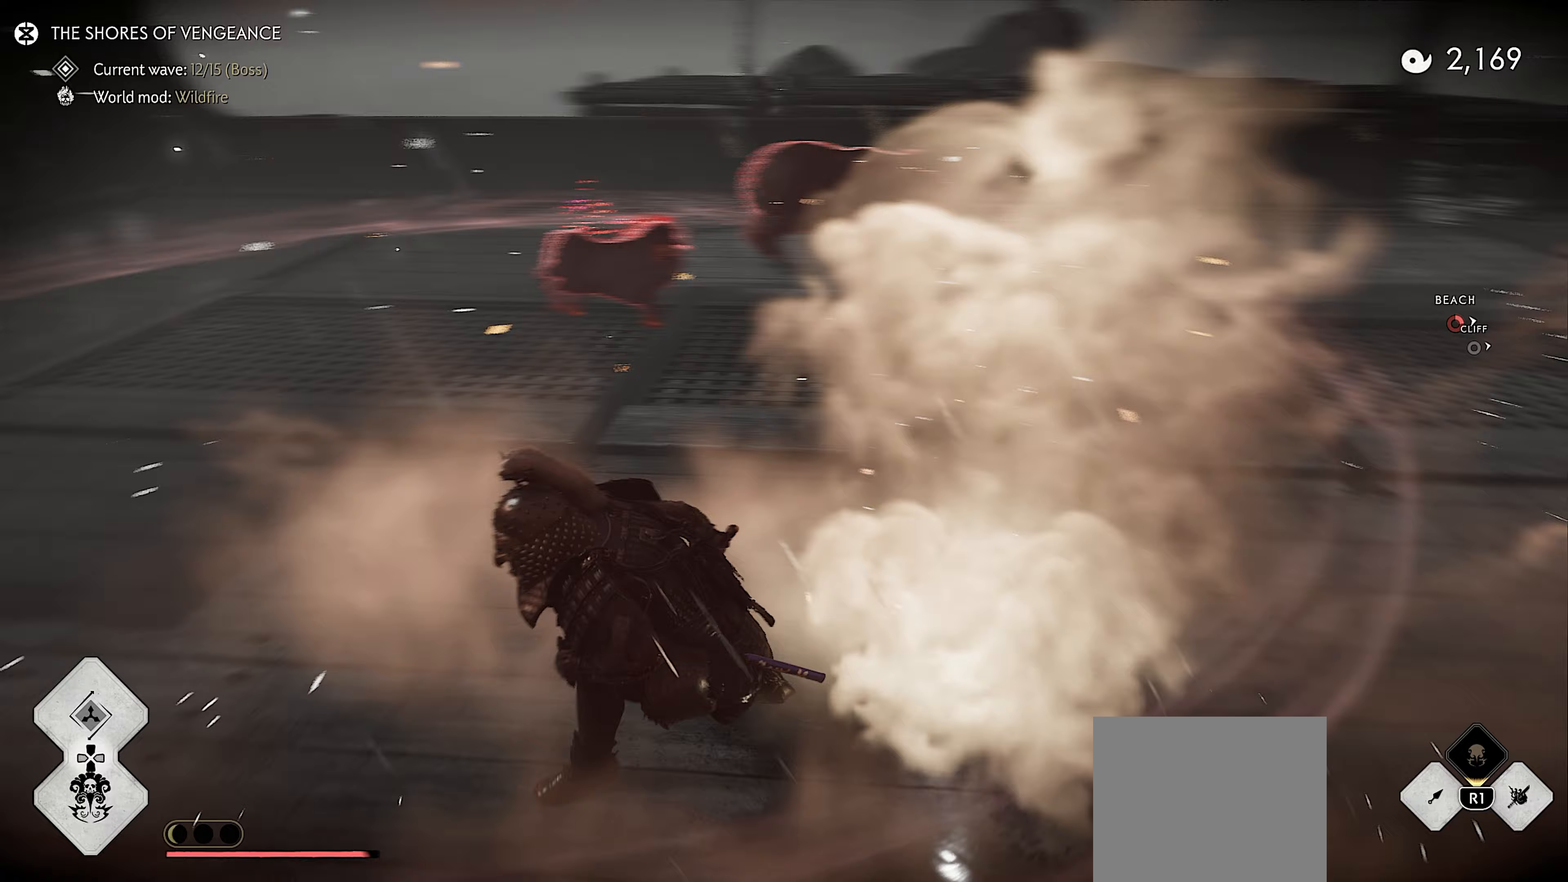
{"buttons": [], "left_stick": "center", "right_stick": "center", "events": [[50, "right_stick", "center"], [117, "left_stick", "down-right"], [200, "right_stick", "down-right"], [317, "left_stick", "center"], [467, "right_stick", "center"]]}
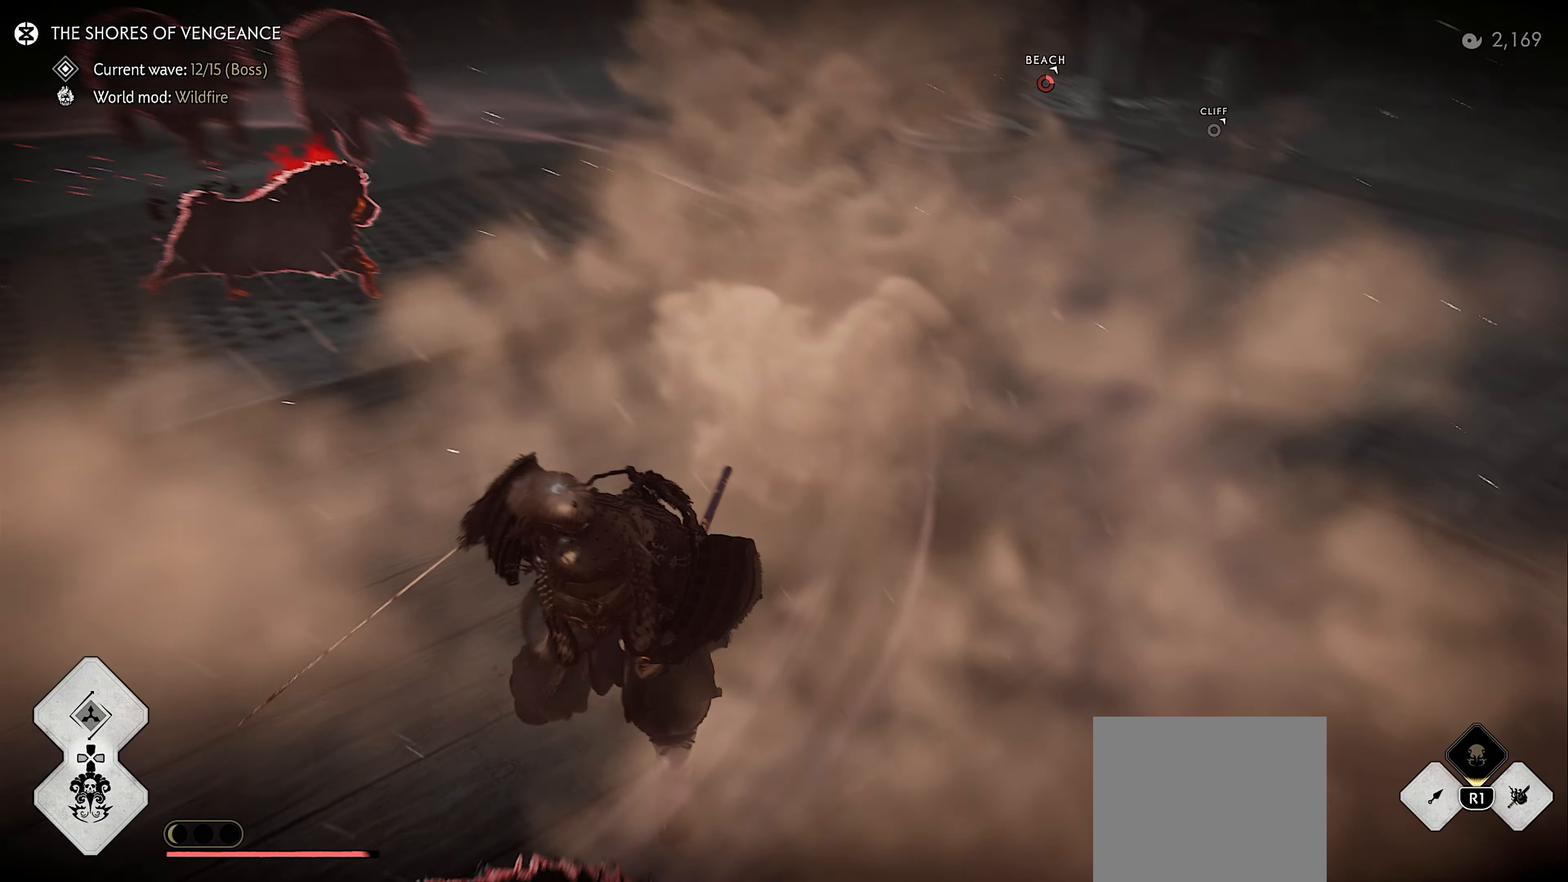
{"buttons": [], "left_stick": "center", "right_stick": "up-left", "events": [[17, "R2", "down"], [133, "R2", "up"], [167, "right_stick", "left"], [200, "R2", "down"], [217, "right_stick", "up-left"], [317, "R2", "up"], [383, "R2", "down"], [483, "R2", "up"]]}
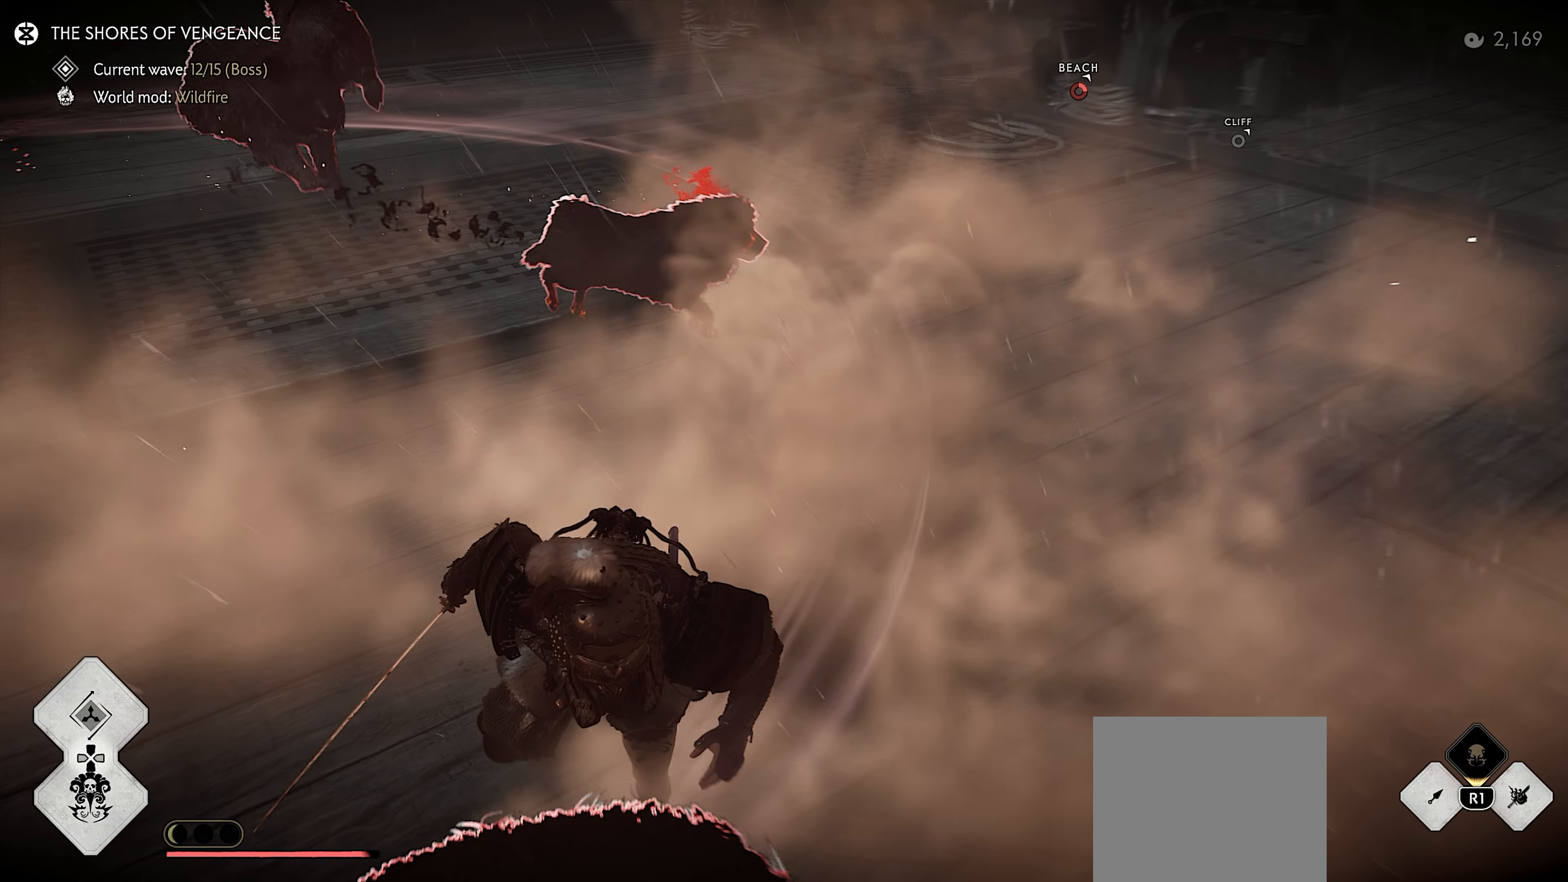
{"buttons": [], "left_stick": "up-right", "right_stick": "up-left", "events": [[50, "R2", "down"], [117, "left_stick", "right"], [167, "R2", "up"], [183, "left_stick", "up-right"], [217, "R2", "down"], [333, "R2", "up"], [383, "R2", "down"], [500, "R2", "up"]]}
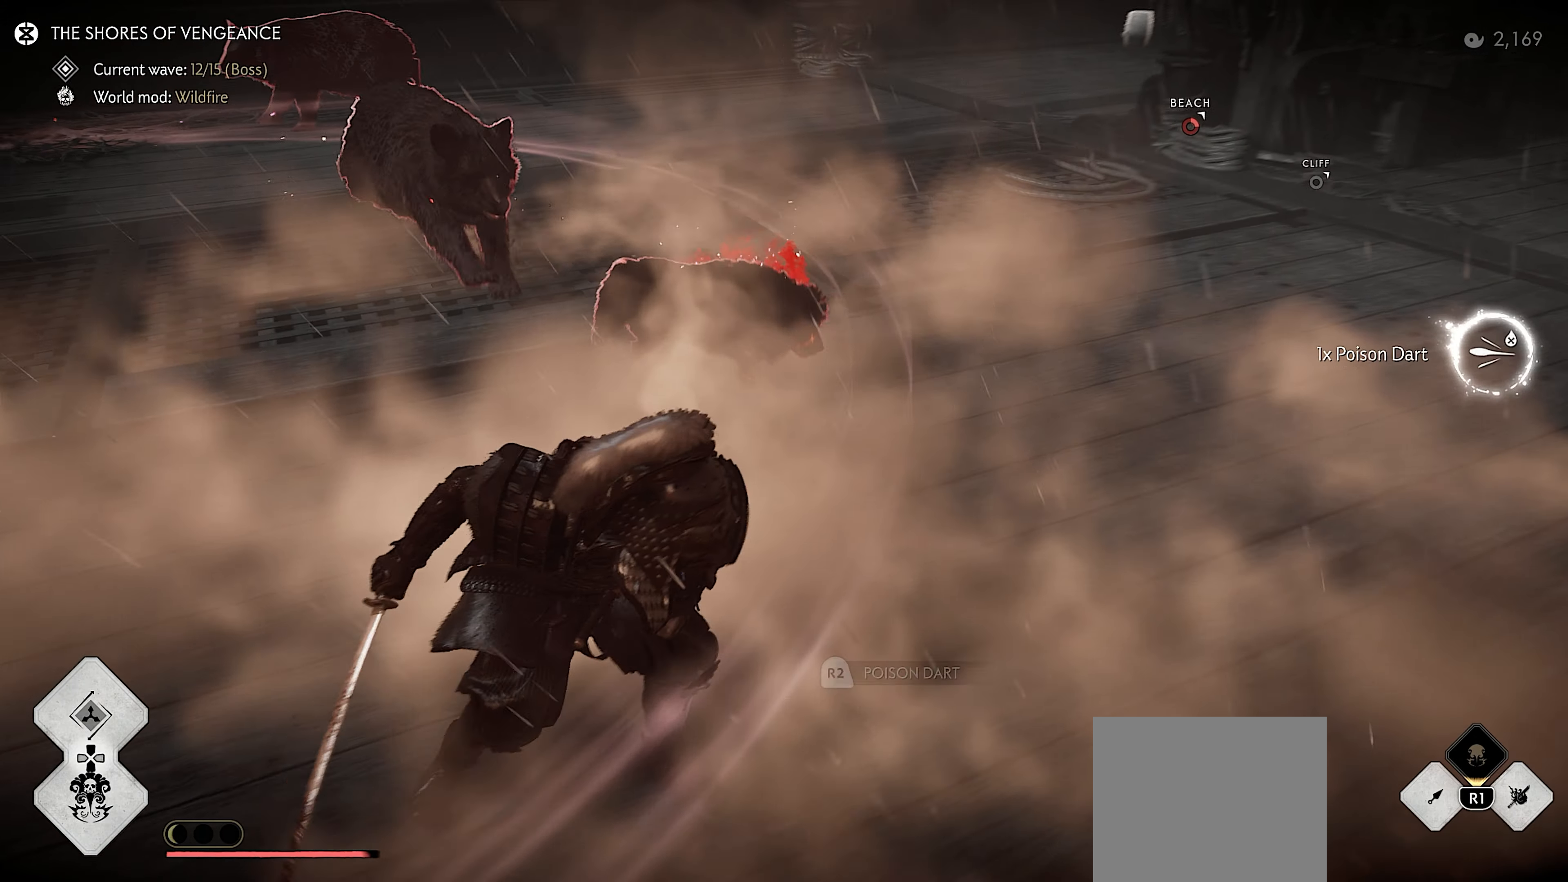
{"buttons": ["CIRCLE", "L2"], "left_stick": "center", "right_stick": "center", "events": [[33, "R2", "down"], [33, "left_stick", "center"], [150, "R2", "up"], [217, "L2", "down"], [350, "right_stick", "center"], [483, "CIRCLE", "down"]]}
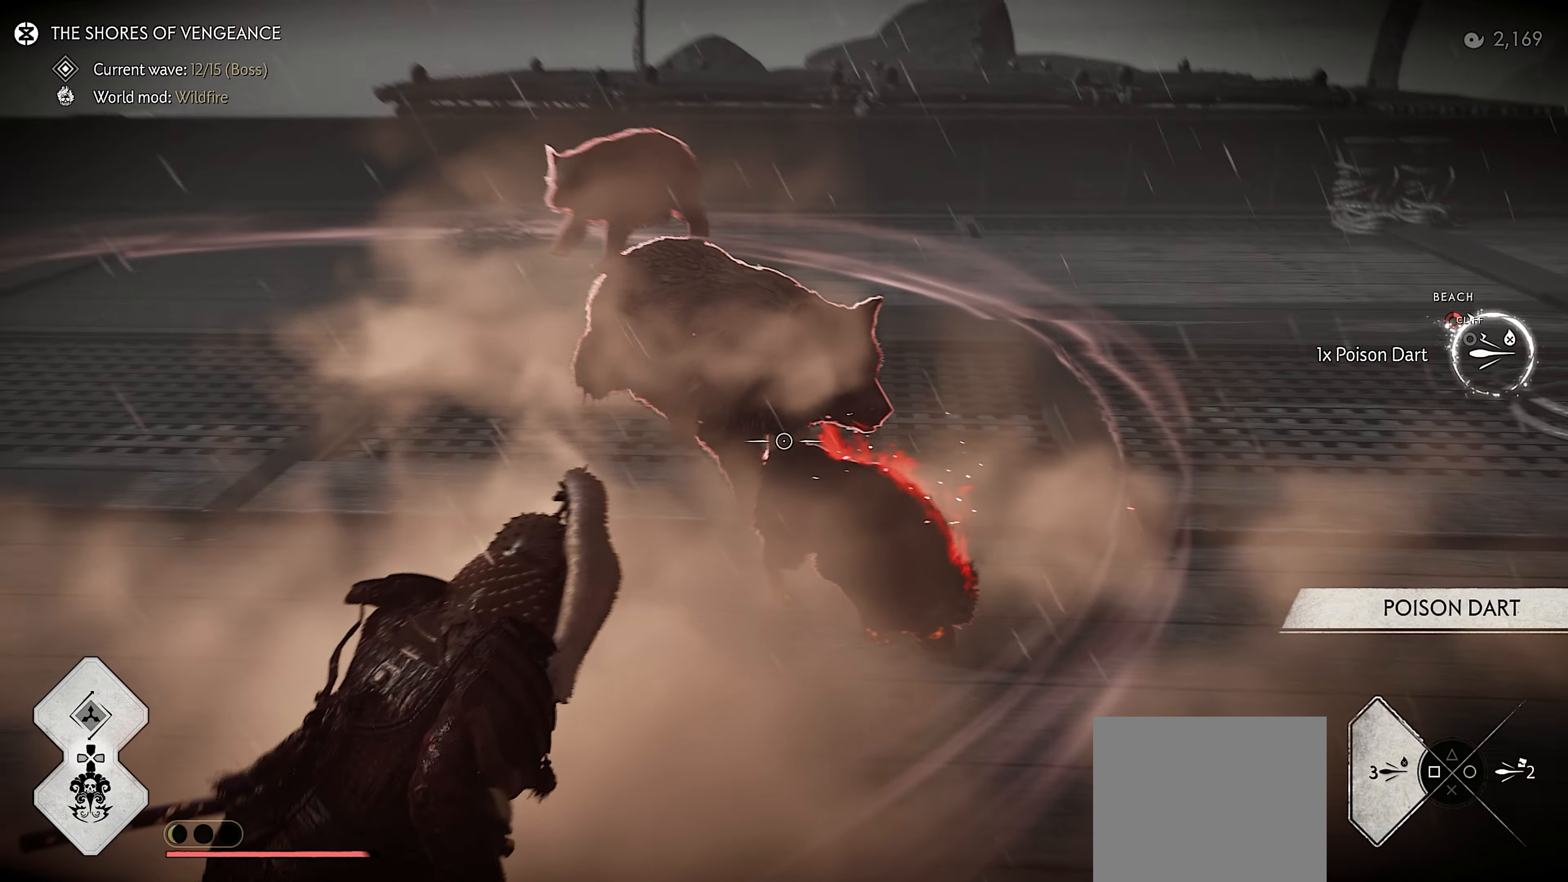
{"buttons": ["L2"], "left_stick": "down-left", "right_stick": "up", "events": [[33, "right_stick", "up-left"], [67, "CIRCLE", "up"], [250, "SQUARE", "down"], [250, "right_stick", "up"], [333, "SQUARE", "up"], [333, "left_stick", "down-left"], [367, "right_stick", "up-left"], [467, "right_stick", "up"]]}
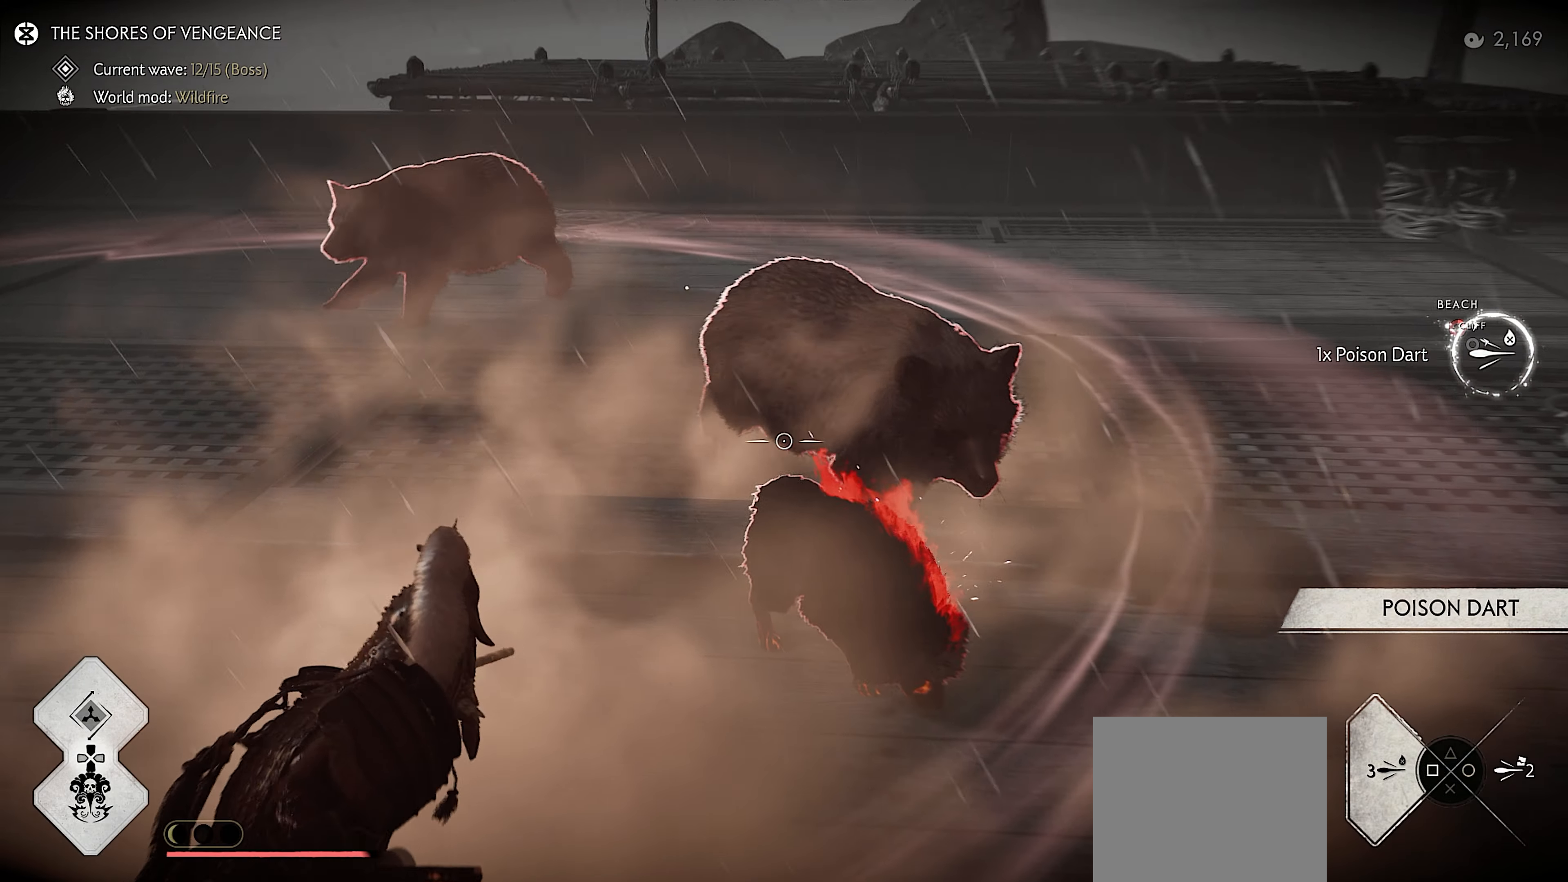
{"buttons": ["L2"], "left_stick": "center", "right_stick": "center", "events": [[50, "left_stick", "center"], [133, "right_stick", "up-right"], [483, "right_stick", "center"]]}
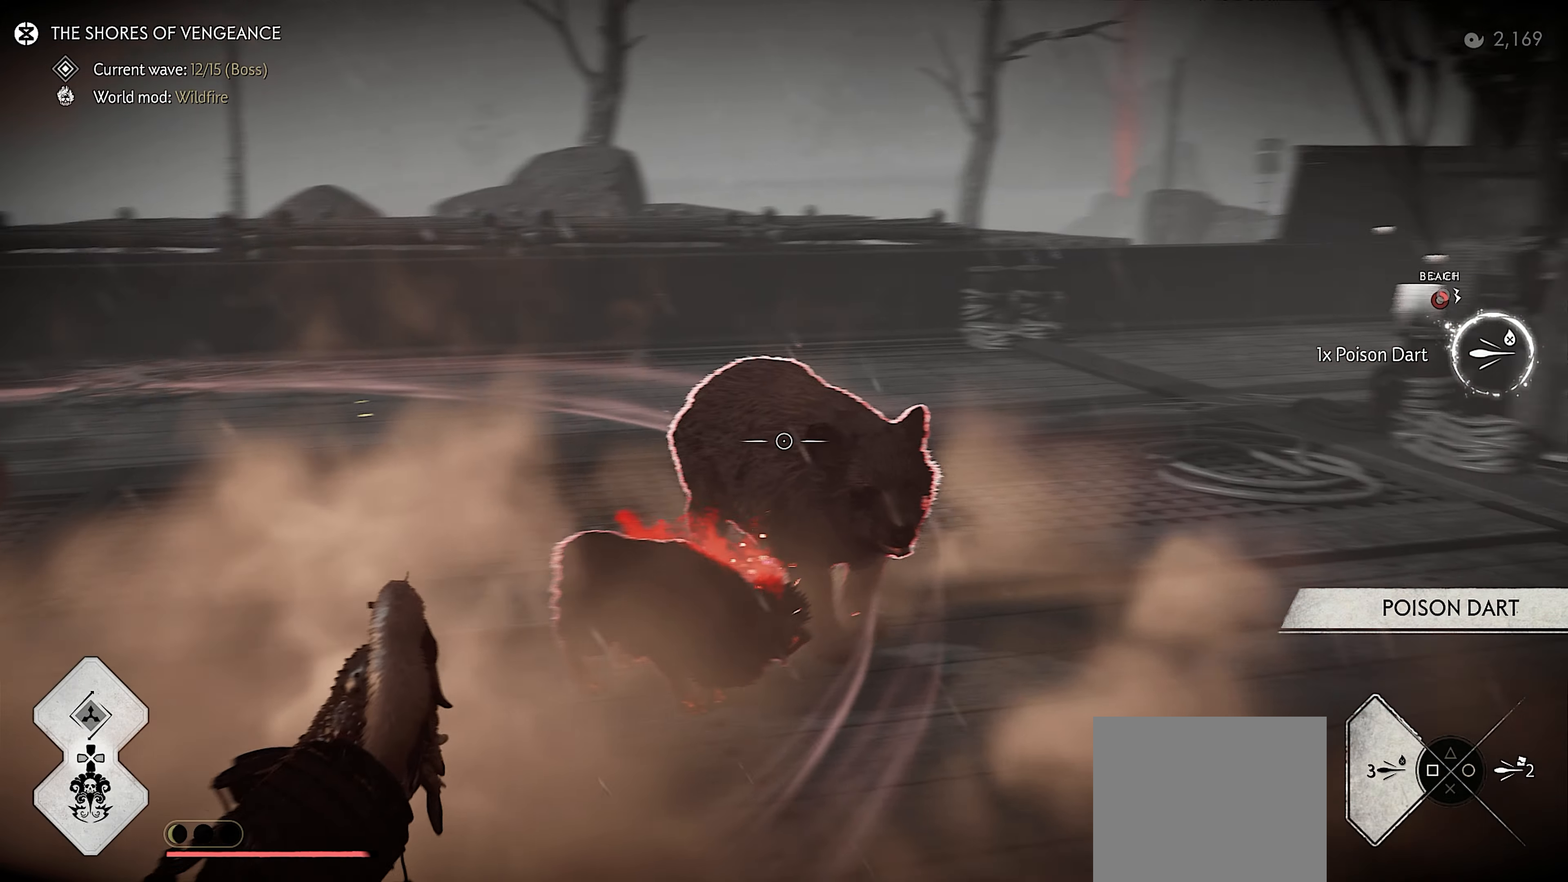
{"buttons": [], "left_stick": "center", "right_stick": "down", "events": [[67, "R2", "down"], [183, "R2", "up"], [250, "L2", "up"], [400, "DPAD_DOWN", "down"], [467, "DPAD_DOWN", "up"], [467, "right_stick", "down"]]}
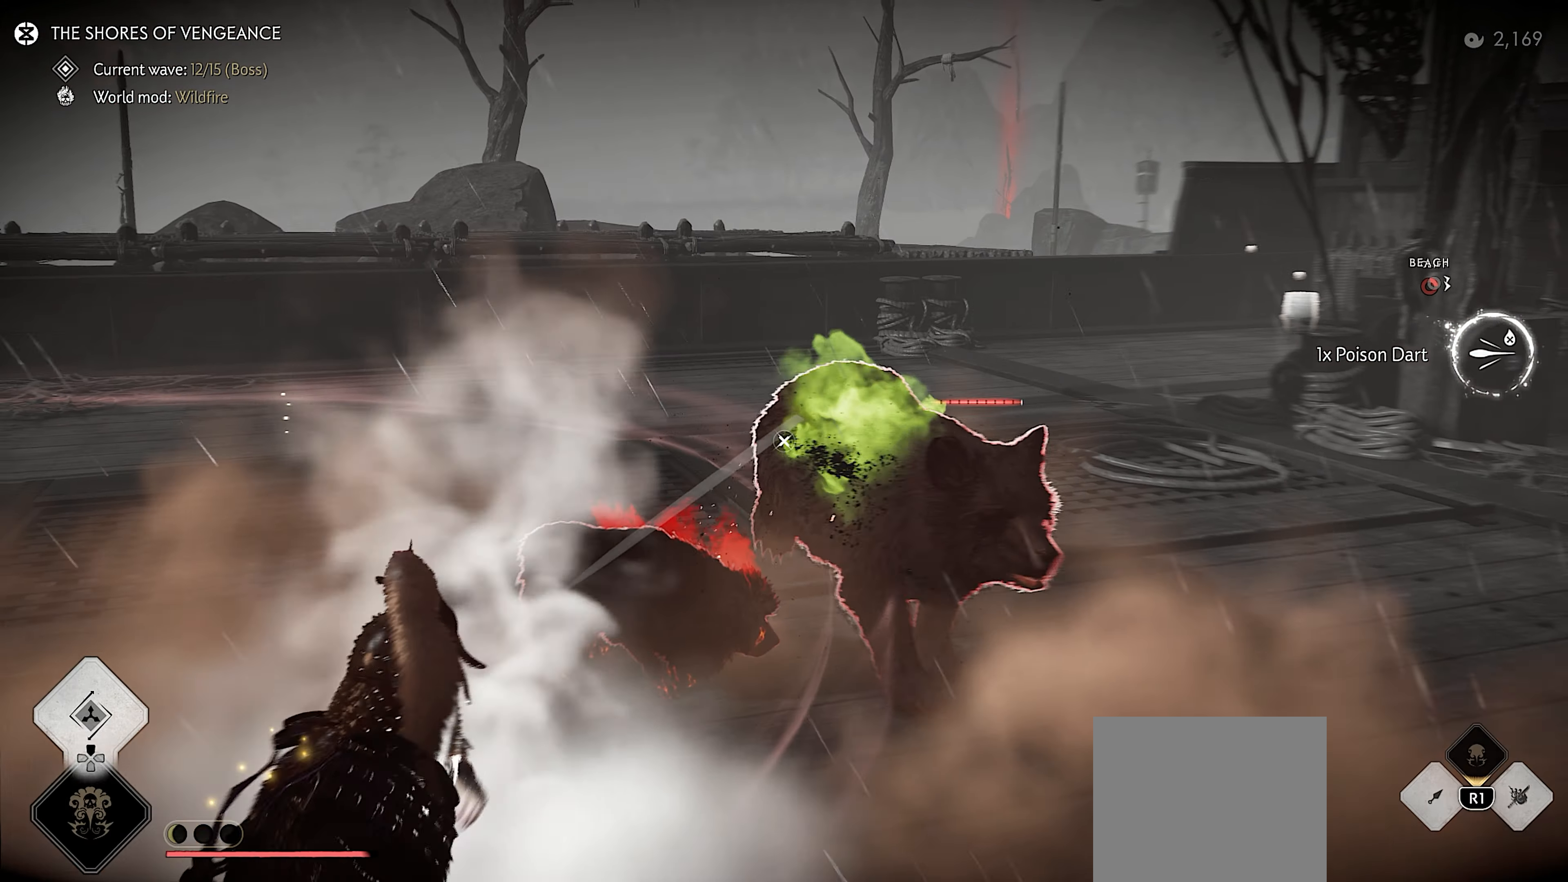
{"buttons": ["L2"], "left_stick": "down", "right_stick": "right", "events": [[100, "left_stick", "left"], [183, "right_stick", "right"], [250, "L2", "down"], [467, "left_stick", "down"]]}
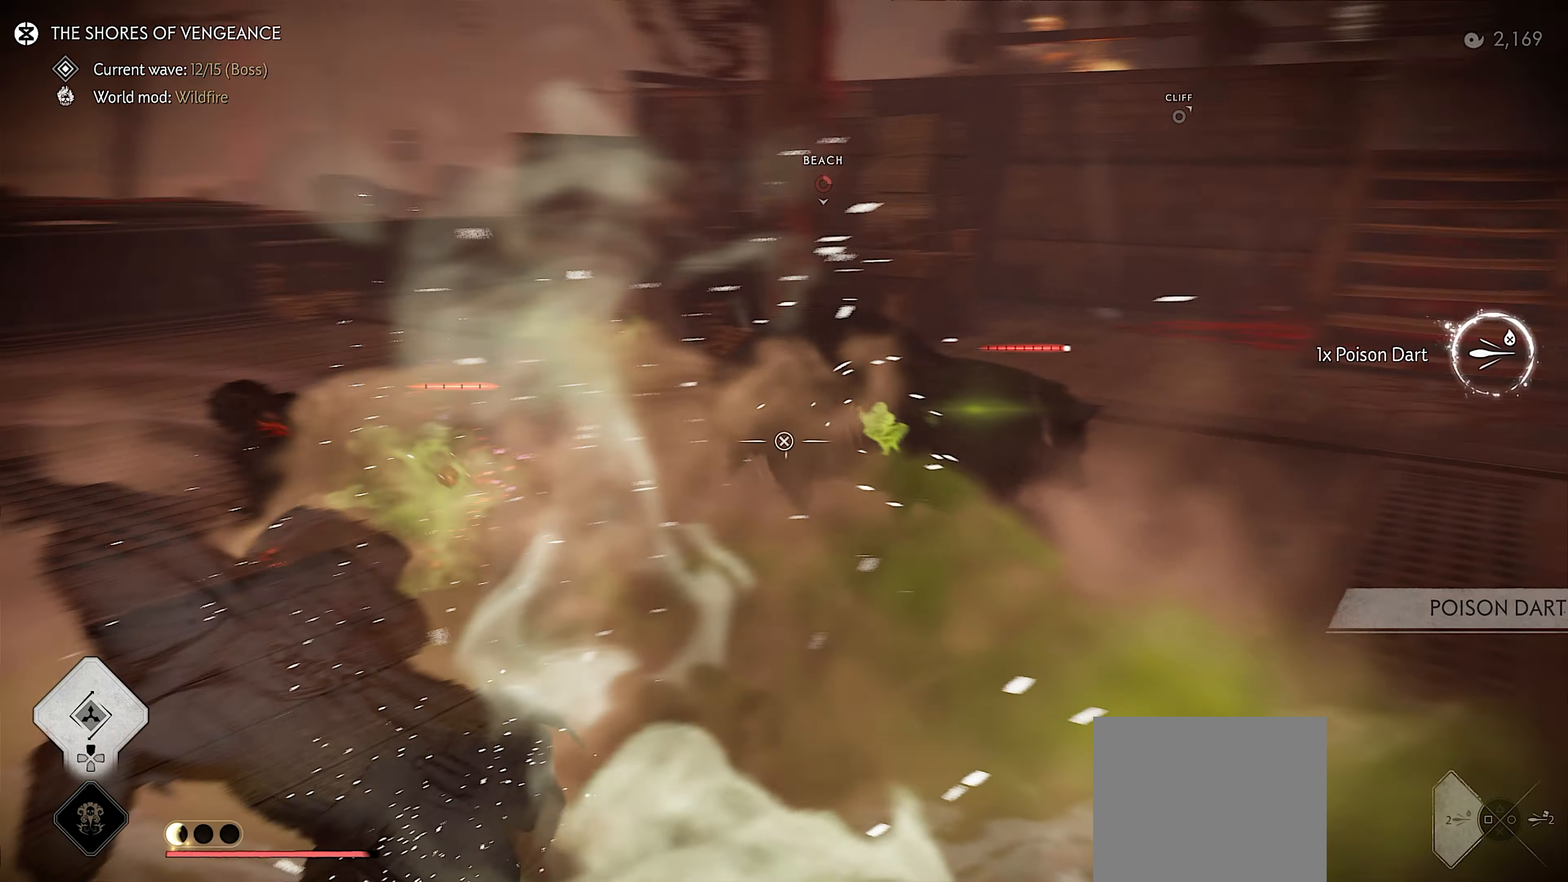
{"buttons": [], "left_stick": "down-left", "right_stick": "center", "events": [[50, "left_stick", "center"], [100, "right_stick", "center"], [167, "R2", "down"], [200, "left_stick", "down"], [267, "R2", "up"], [417, "L2", "up"], [417, "left_stick", "down-left"]]}
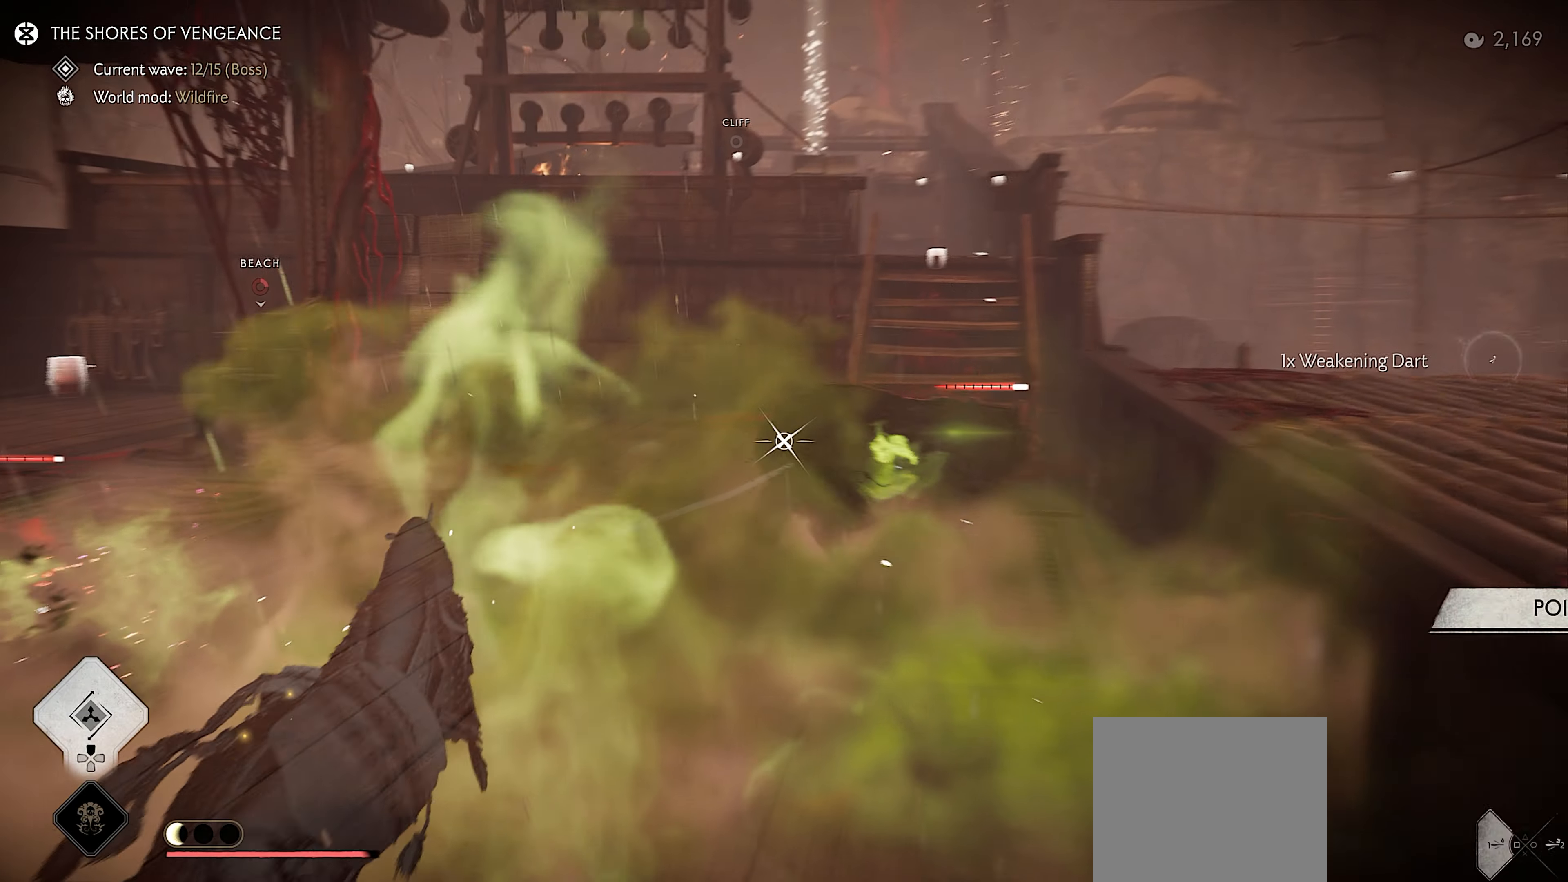
{"buttons": [], "left_stick": "left", "right_stick": "right", "events": [[167, "right_stick", "down-right"], [184, "L3", "down"], [284, "L3", "up"], [284, "left_stick", "left"], [334, "right_stick", "right"]]}